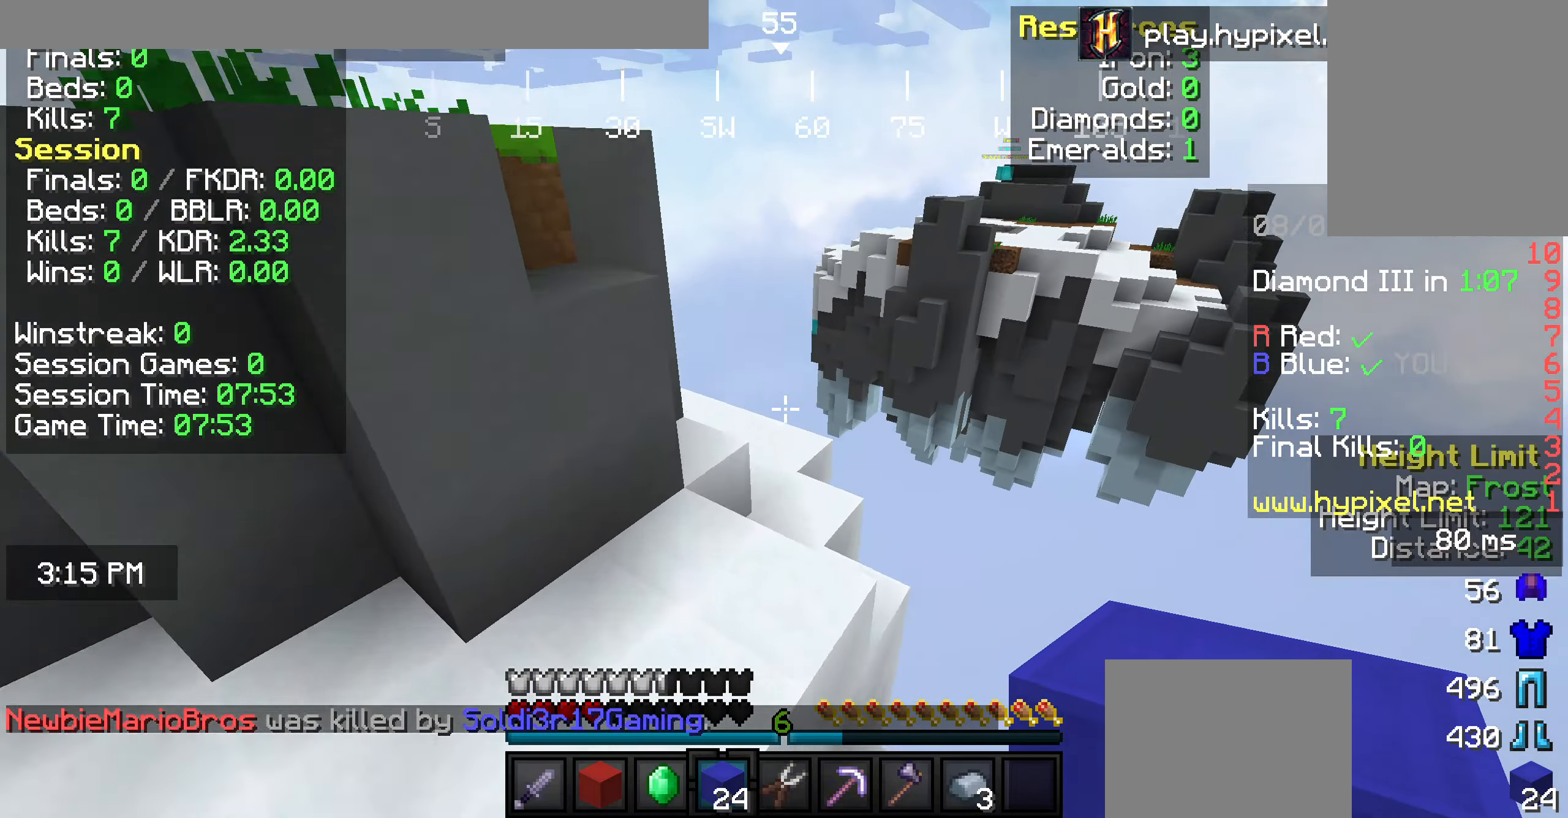
Gameplay with keyboard and mouse; each line is a JSON object with the keys and mouse buttons held at the frame after it. "events" lists presses ("down") and releases ("up") of "a", "d", "s", "w", "mouse_left" and "mouse_right" between this image and that frame as [ms after this image, input, new state], when the widget could be followed in between. "mouse_left", "mouse_right" = the "left", "right" buttons of the "mouse" list. No other keys are recorded. Fast repeated clicks can show as one long hold. Mouse movement is not recorded.
{"keys": ["w"], "mouse": [], "events": [[146, "d", "down"], [364, "d", "up"]]}
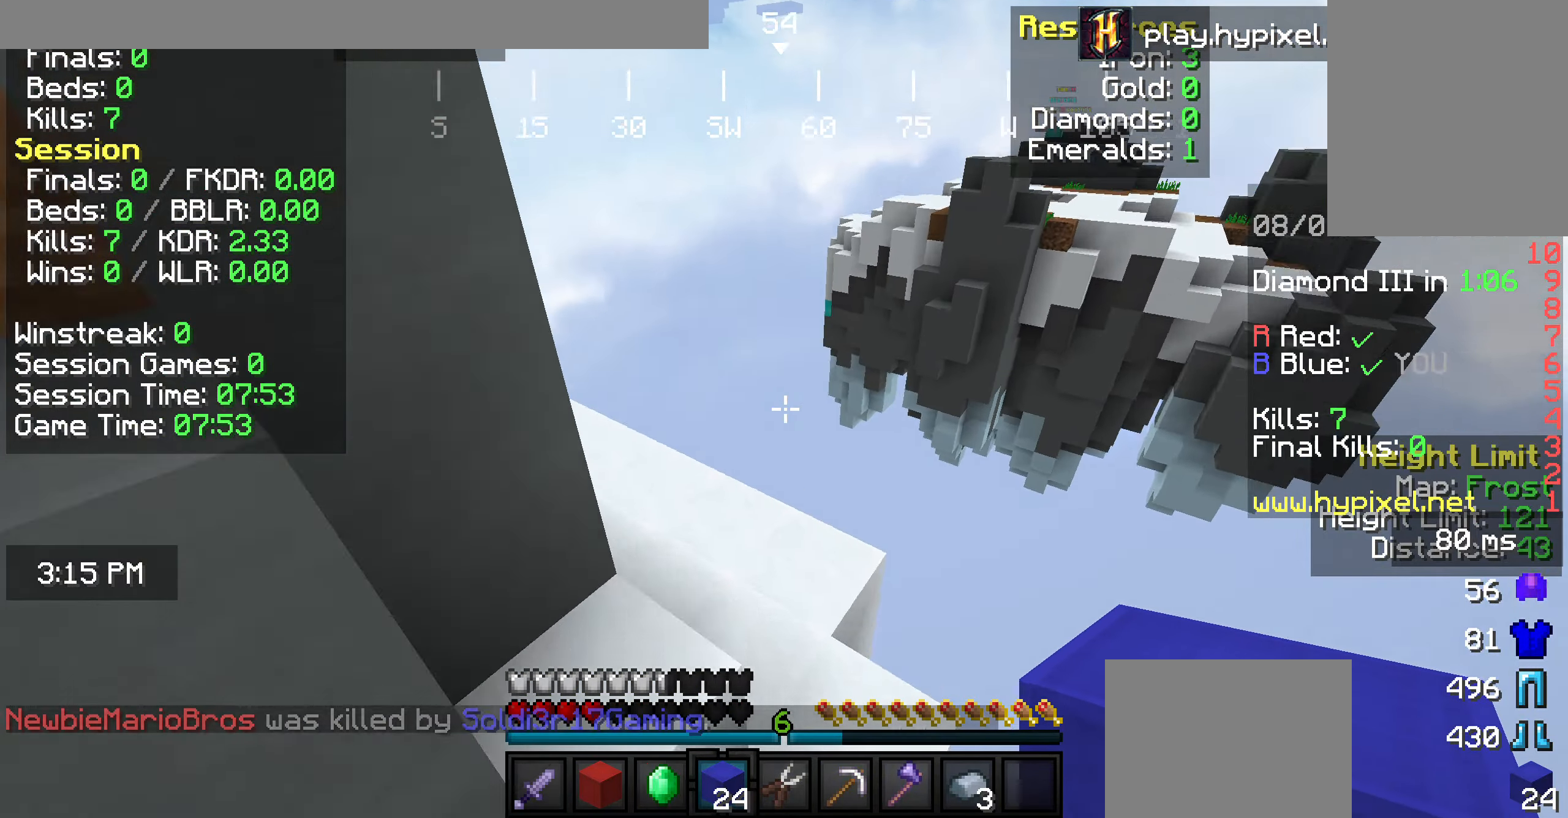
{"keys": ["w"], "mouse": [], "events": [[73, "a", "down"], [436, "a", "up"]]}
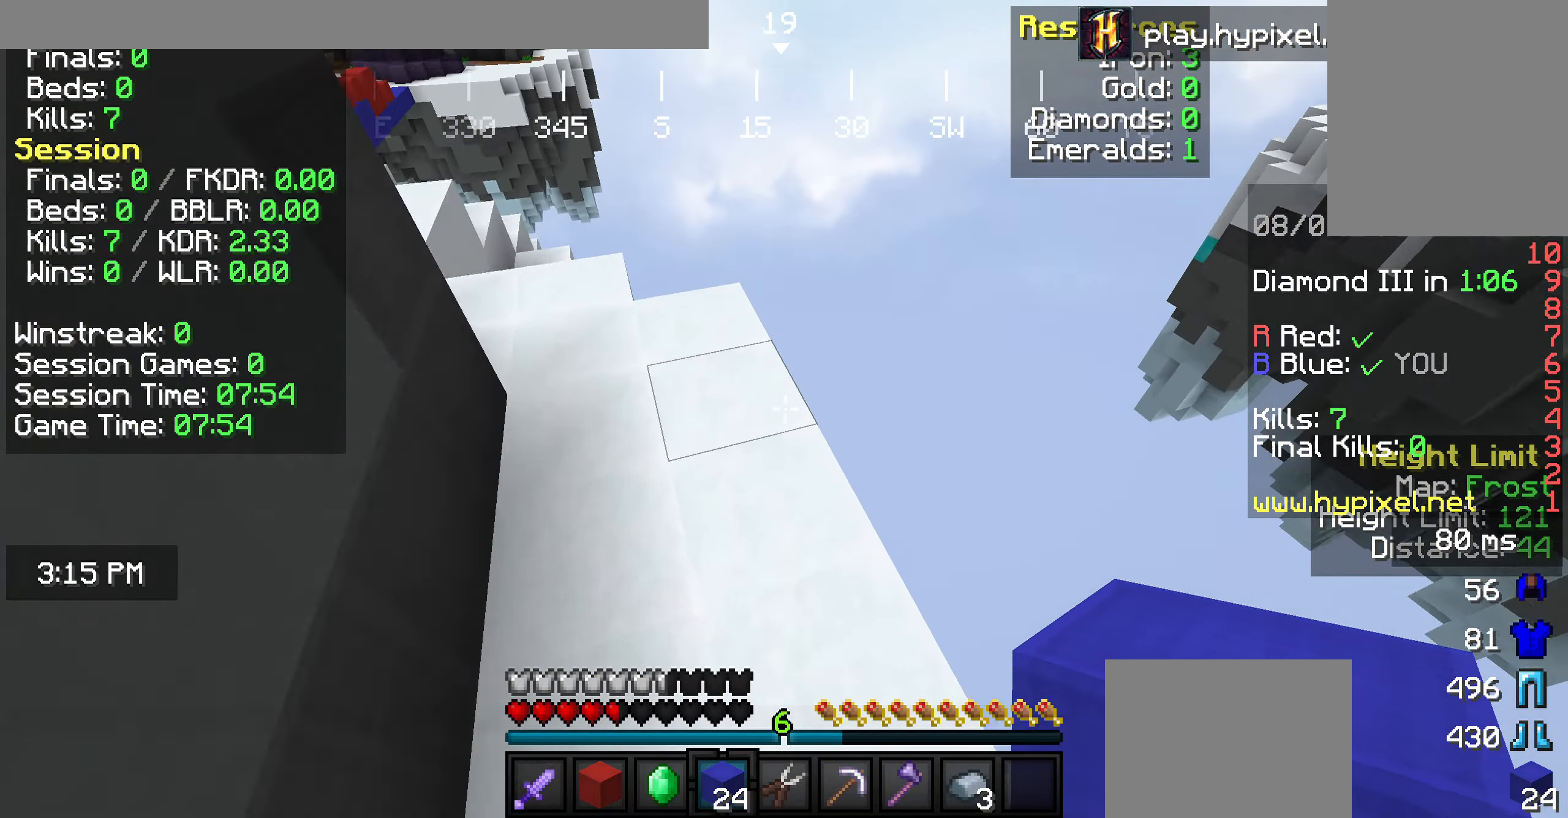
{"keys": ["d"], "mouse": [], "events": [[146, "d", "down"], [291, "w", "up"]]}
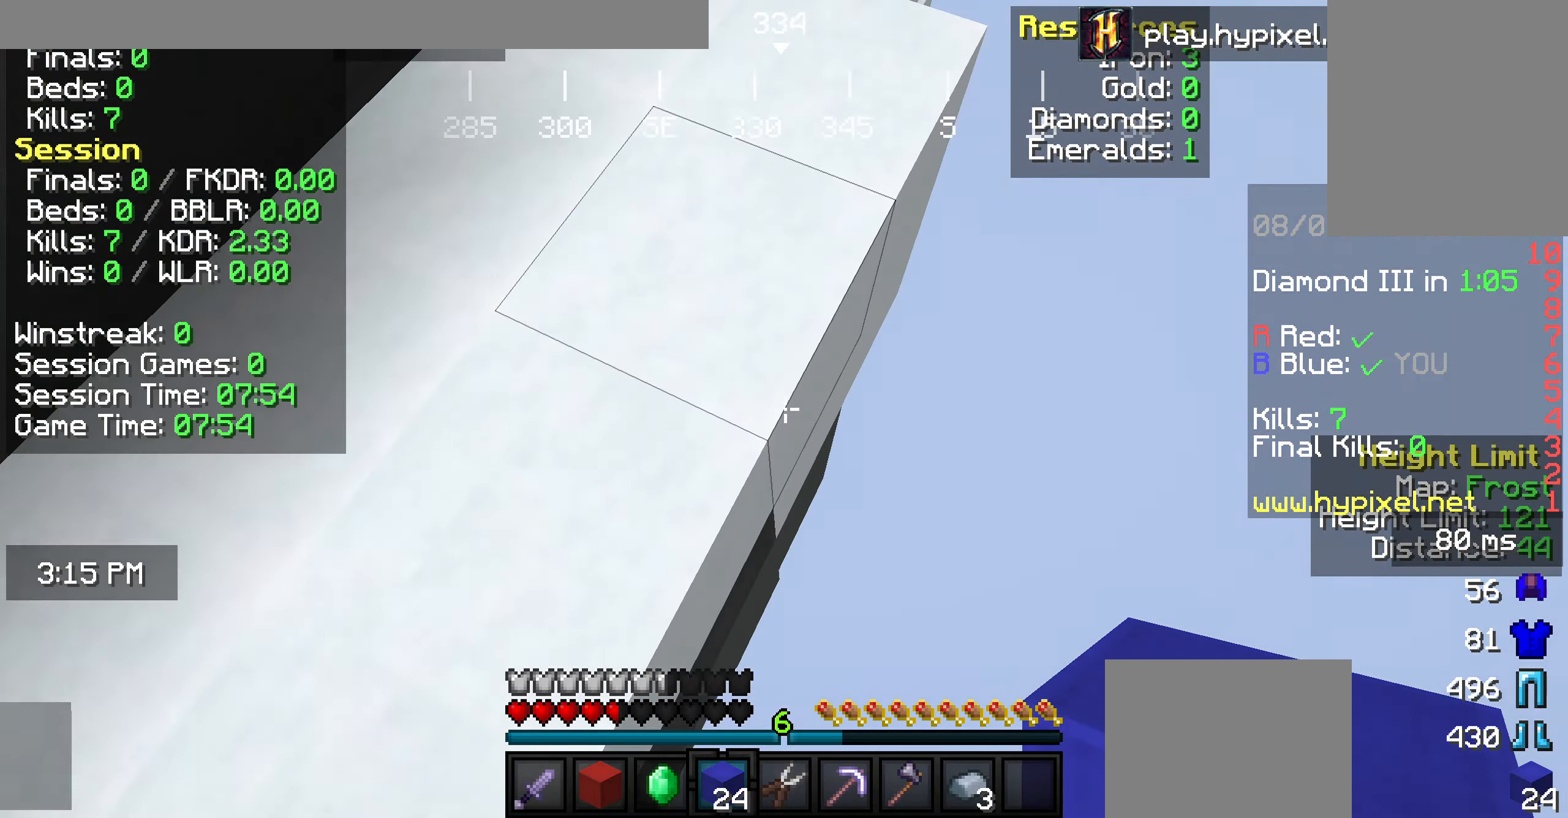
{"keys": ["s"], "mouse": ["right"], "events": [[37, "d", "up"], [182, "s", "down"], [509, "mouse_right", "down"]]}
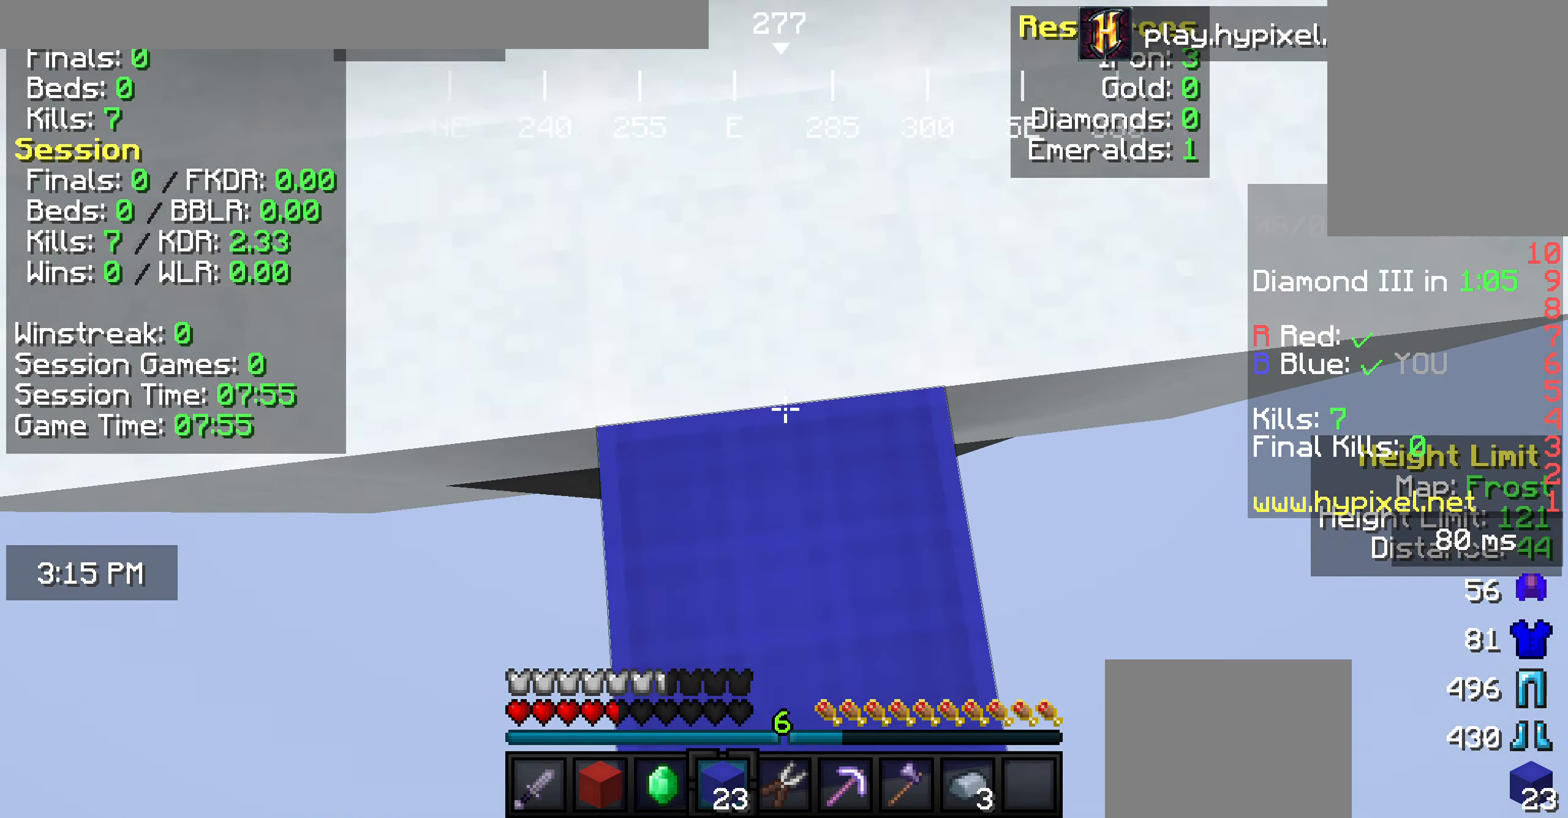
{"keys": ["s"], "mouse": [], "events": [[146, "mouse_right", "up"]]}
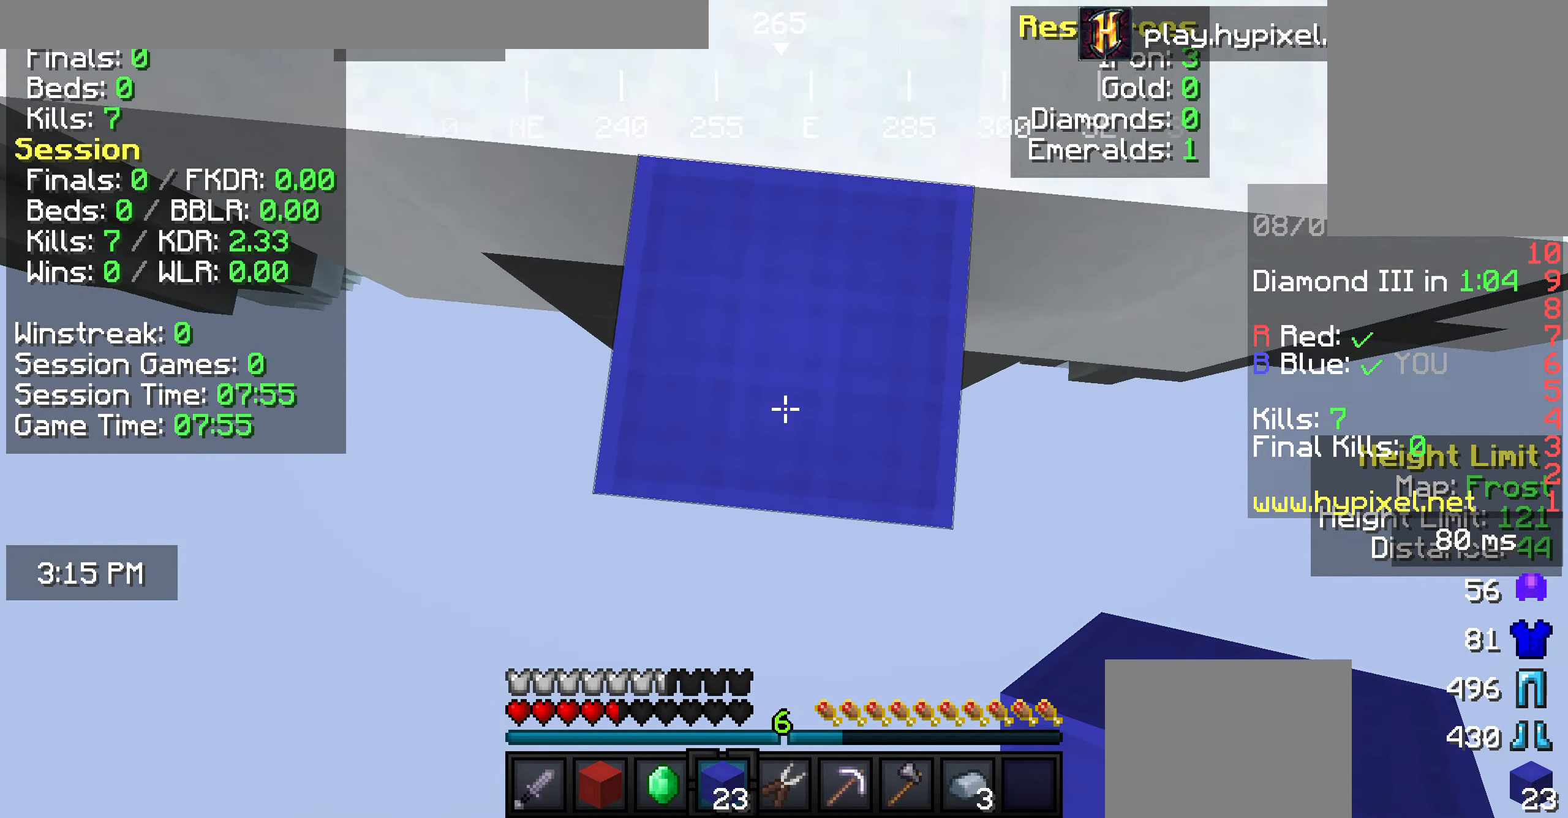
{"keys": ["s"], "mouse": [], "events": [[255, "mouse_right", "down"], [400, "mouse_right", "up"]]}
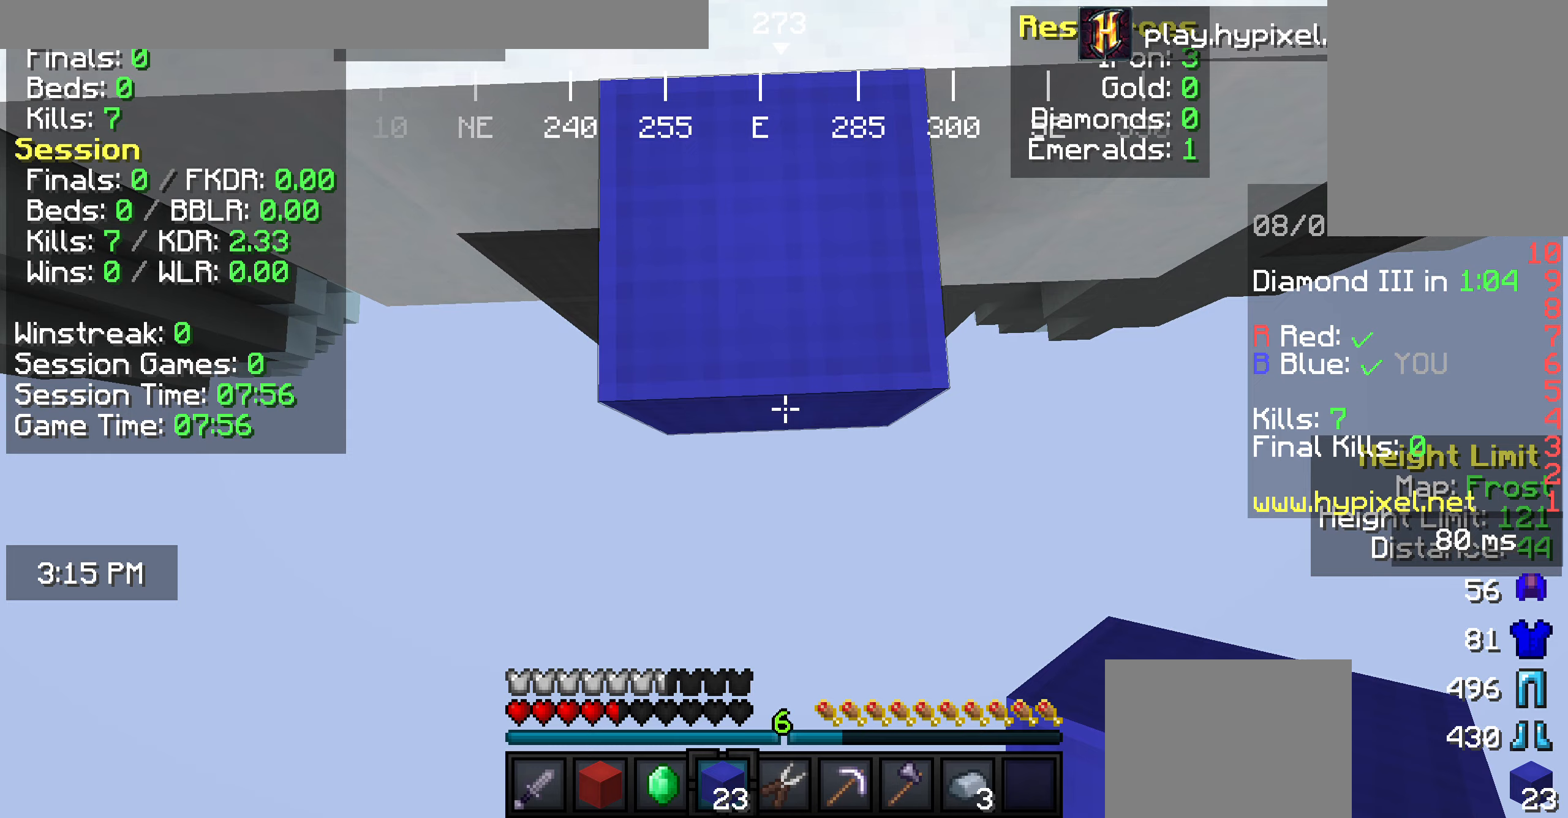
{"keys": ["s"], "mouse": [], "events": [[36, "mouse_right", "down"], [218, "mouse_right", "up"]]}
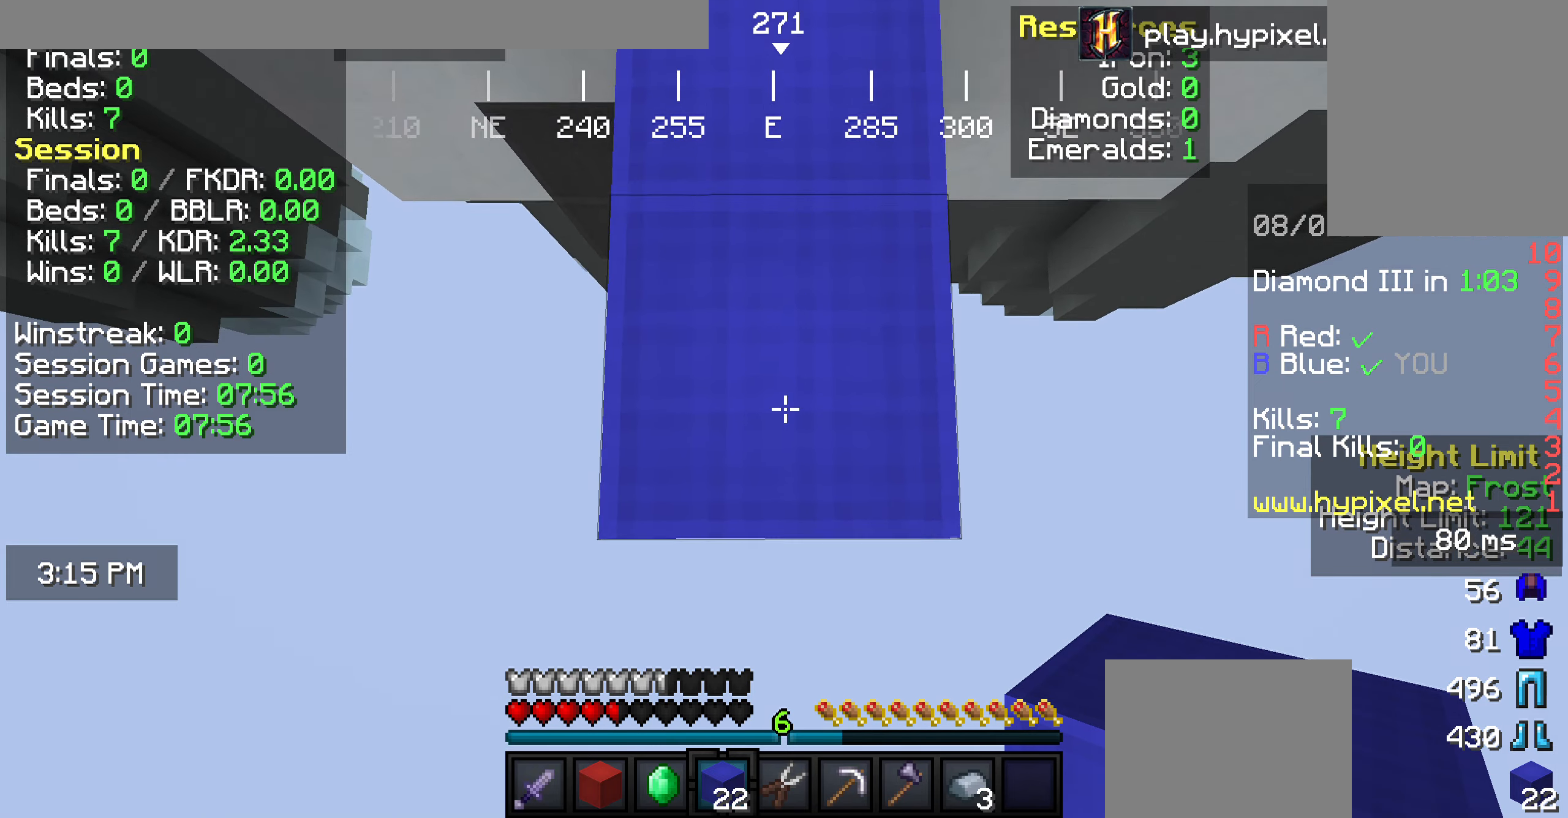
{"keys": ["s"], "mouse": [], "events": [[255, "mouse_right", "down"], [437, "mouse_right", "up"]]}
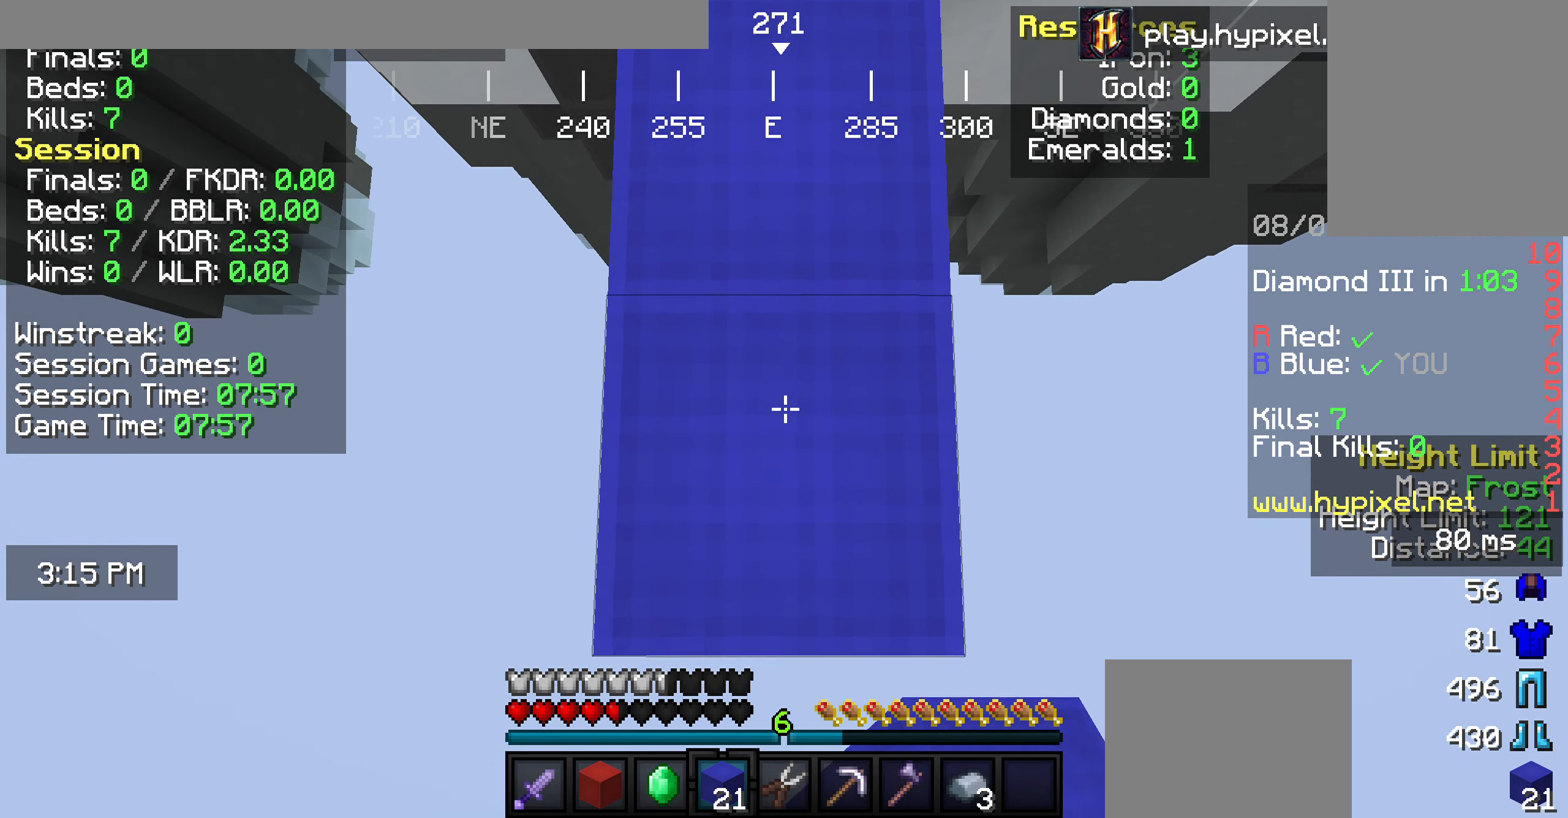
{"keys": ["s"], "mouse": [], "events": []}
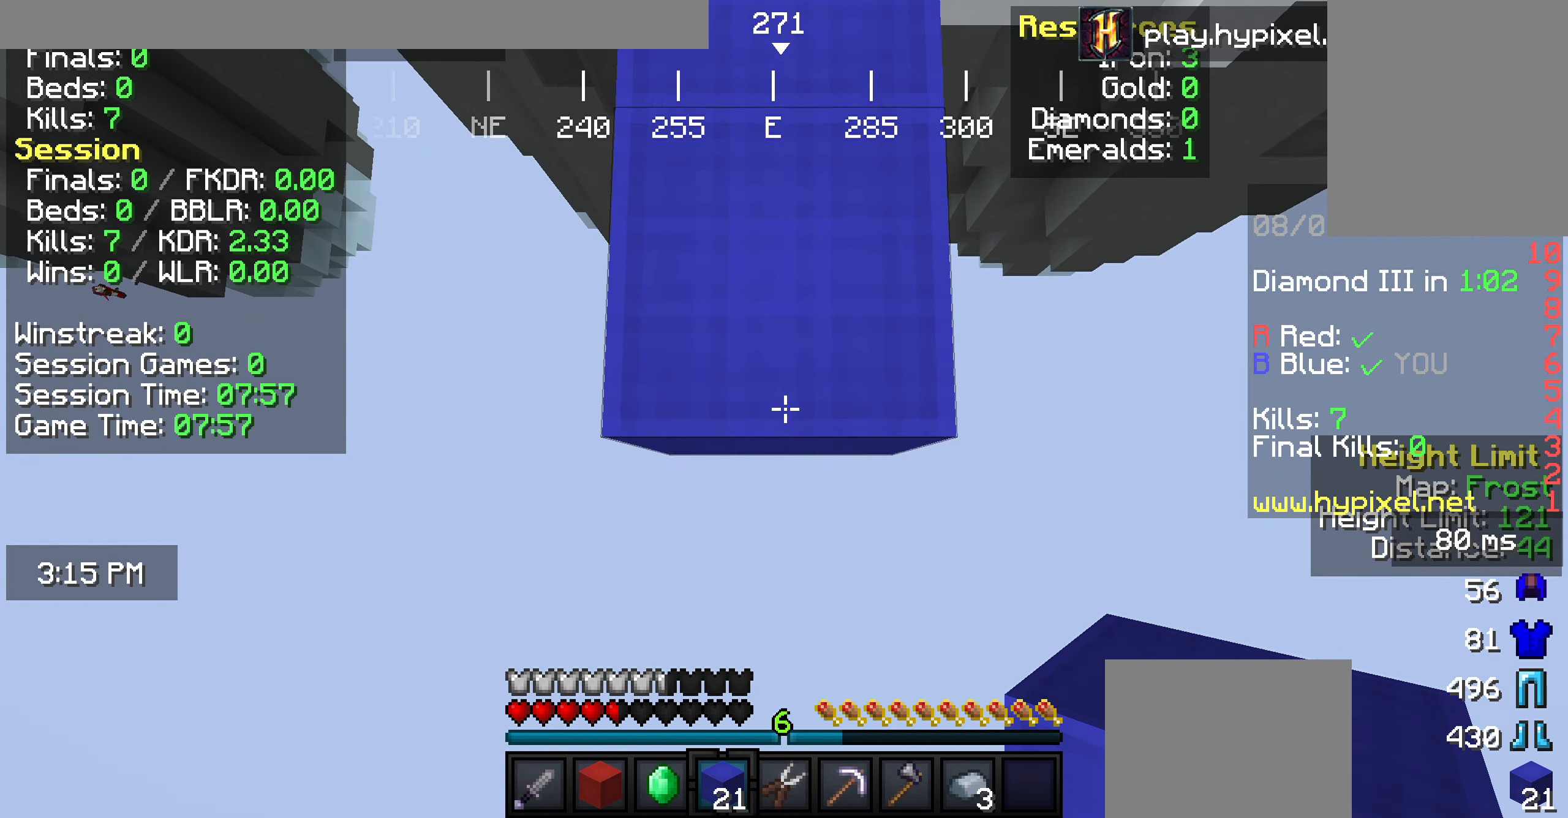
{"keys": ["s"], "mouse": [], "events": [[73, "mouse_right", "down"], [218, "mouse_right", "up"]]}
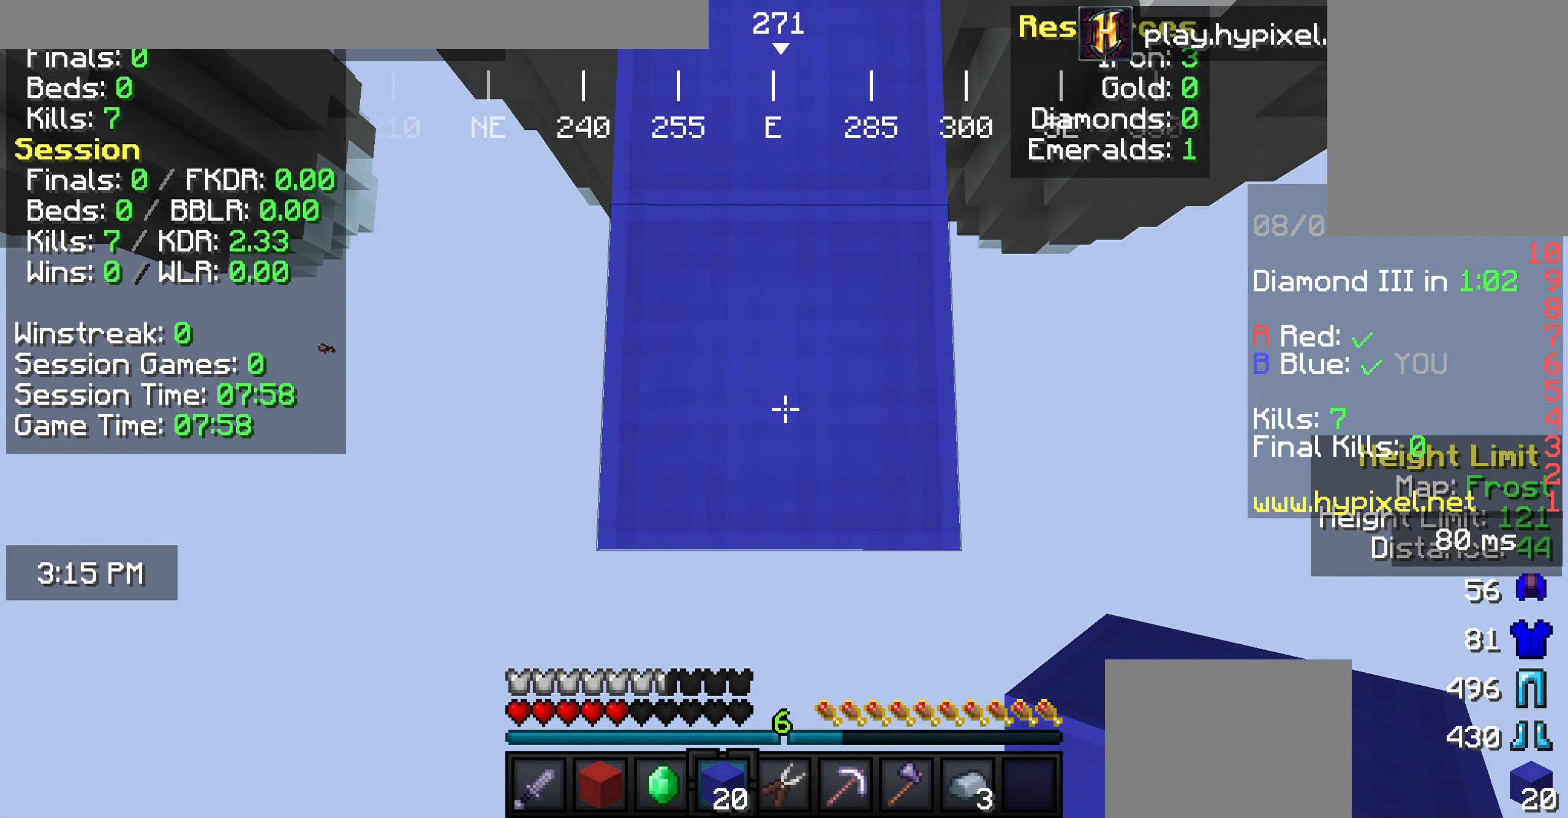
{"keys": ["s"], "mouse": ["right"], "events": [[401, "mouse_right", "down"]]}
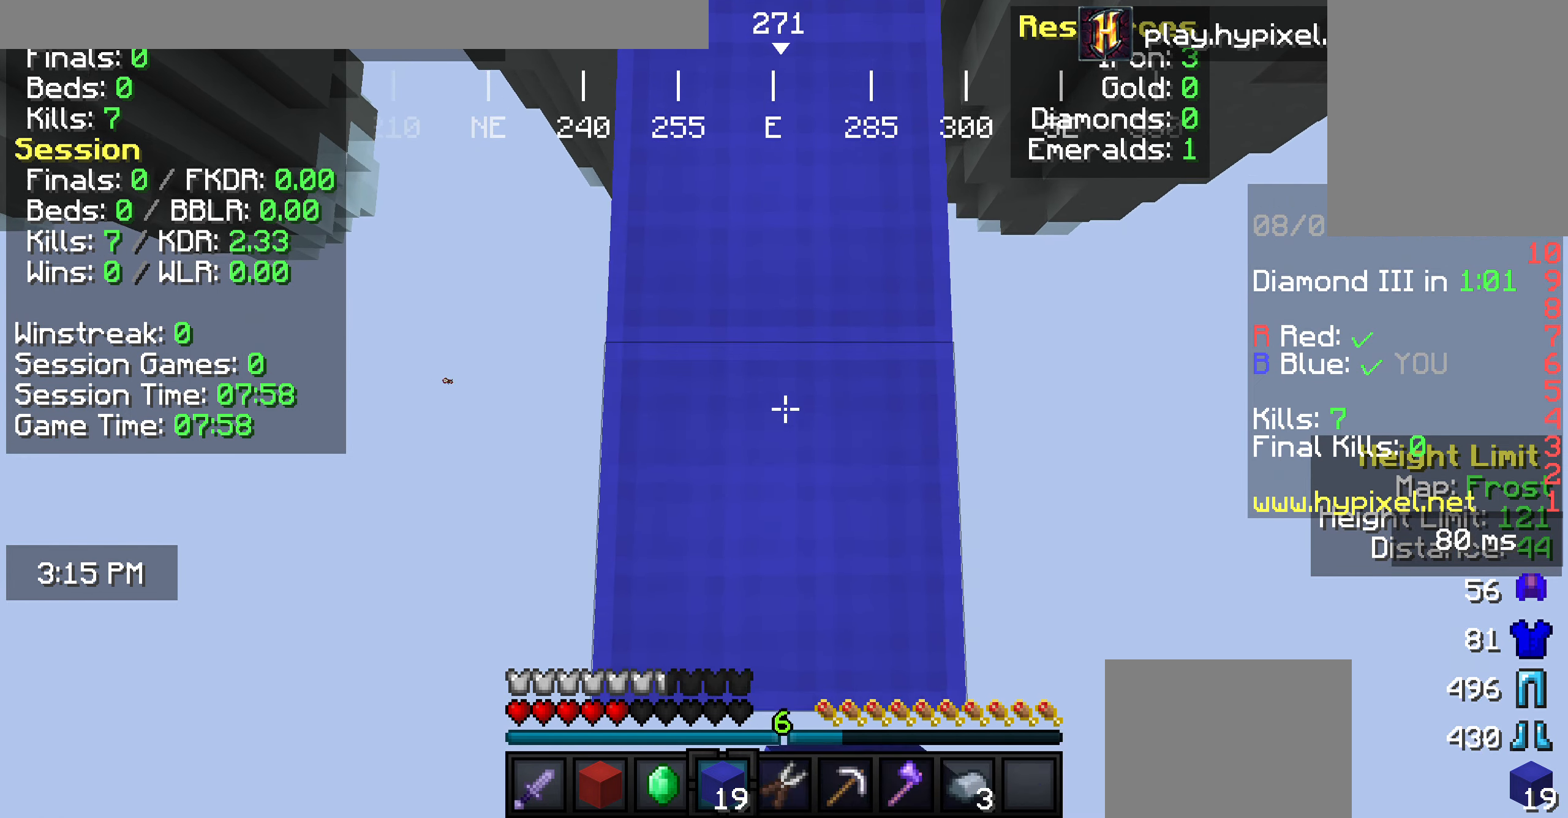
{"keys": ["s"], "mouse": [], "events": [[36, "mouse_right", "up"]]}
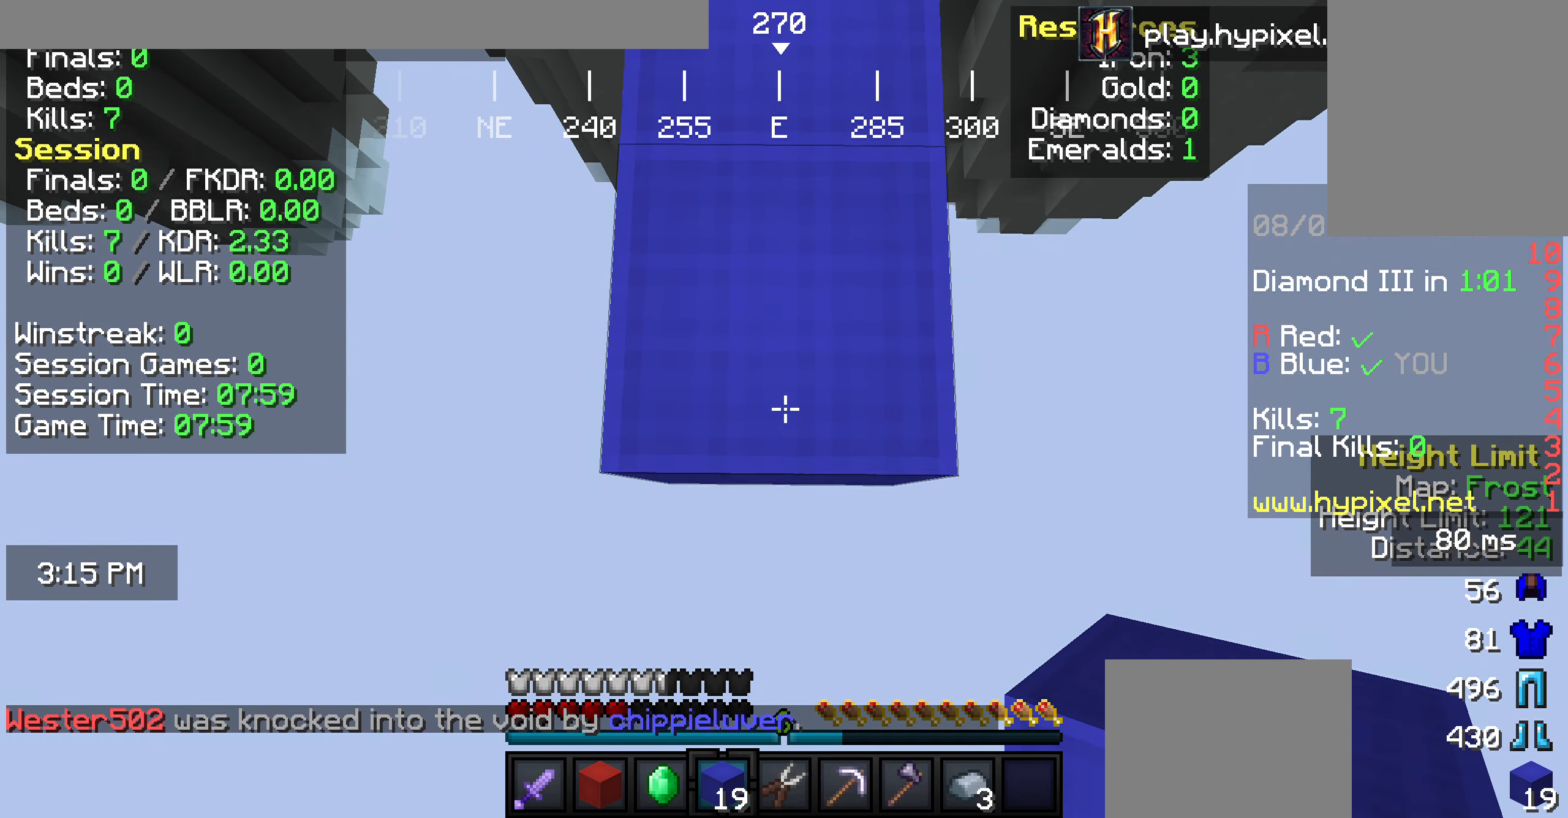
{"keys": ["s"], "mouse": [], "events": [[182, "mouse_right", "down"], [400, "mouse_right", "up"]]}
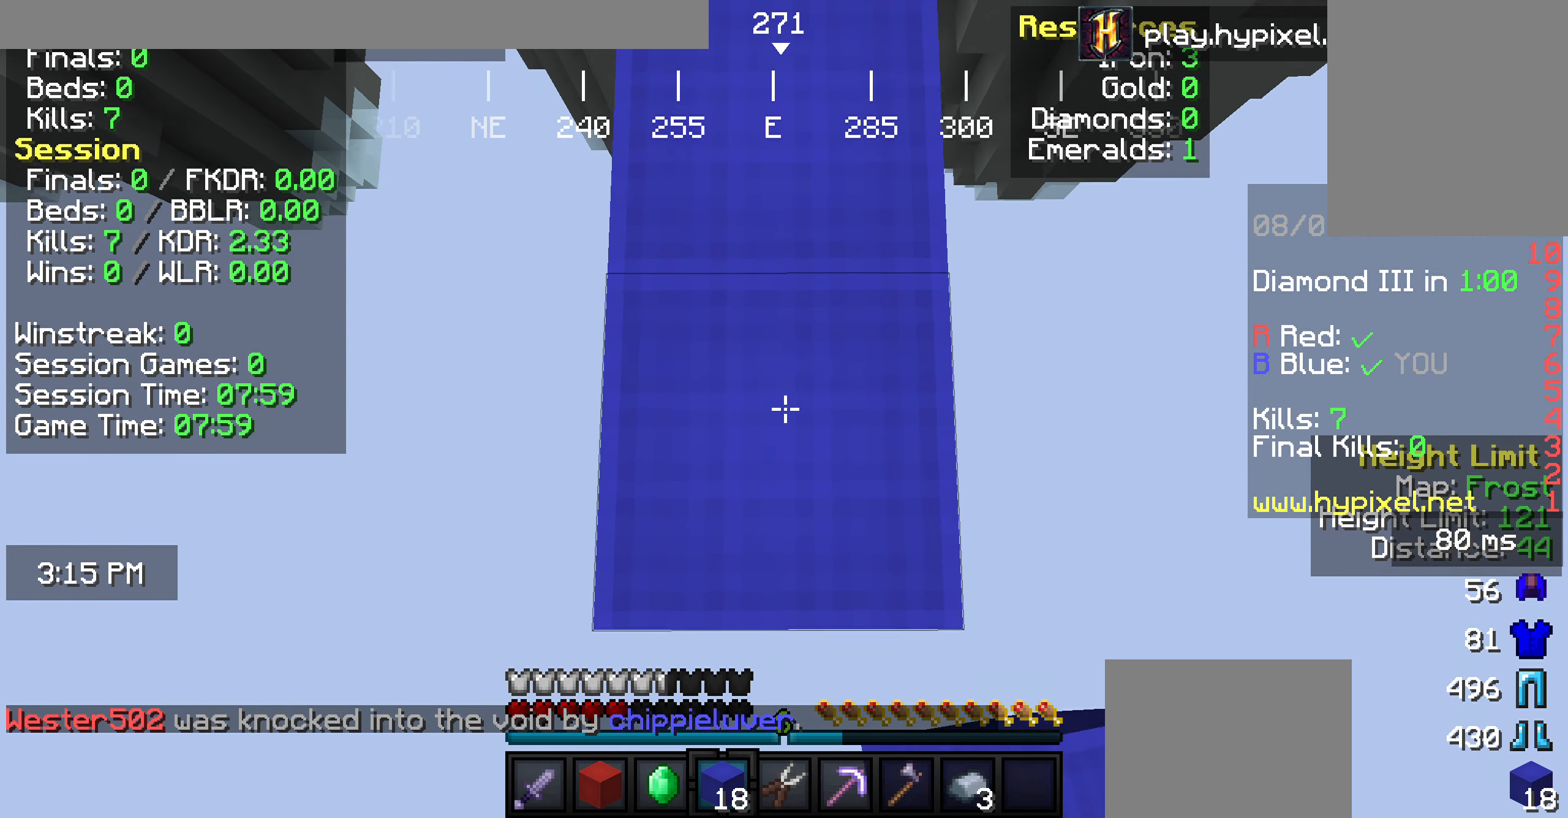
{"keys": ["s"], "mouse": [], "events": []}
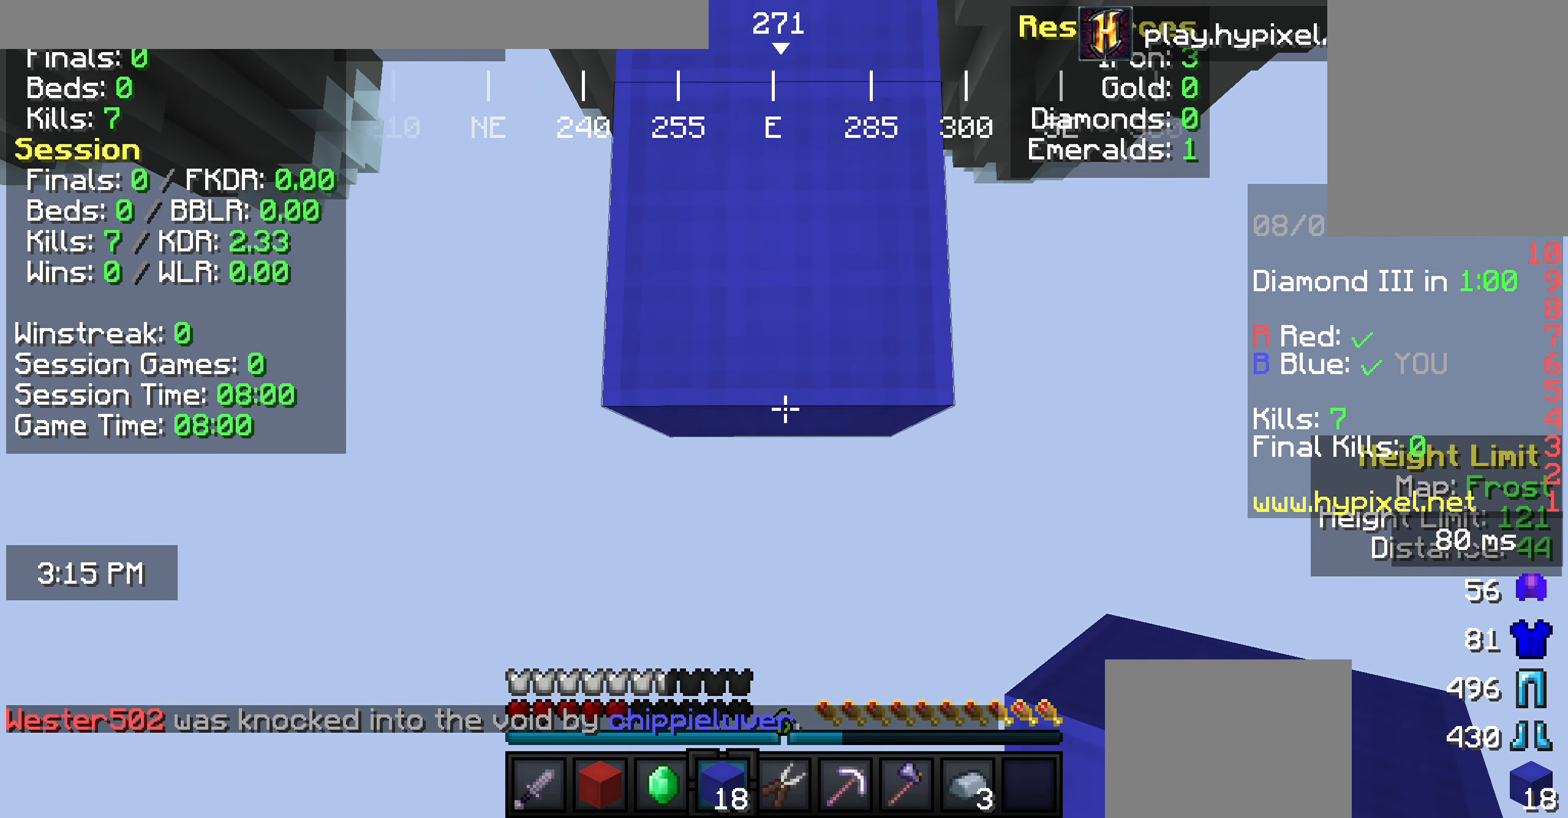
{"keys": ["s"], "mouse": [], "events": [[36, "mouse_right", "down"], [218, "mouse_right", "up"]]}
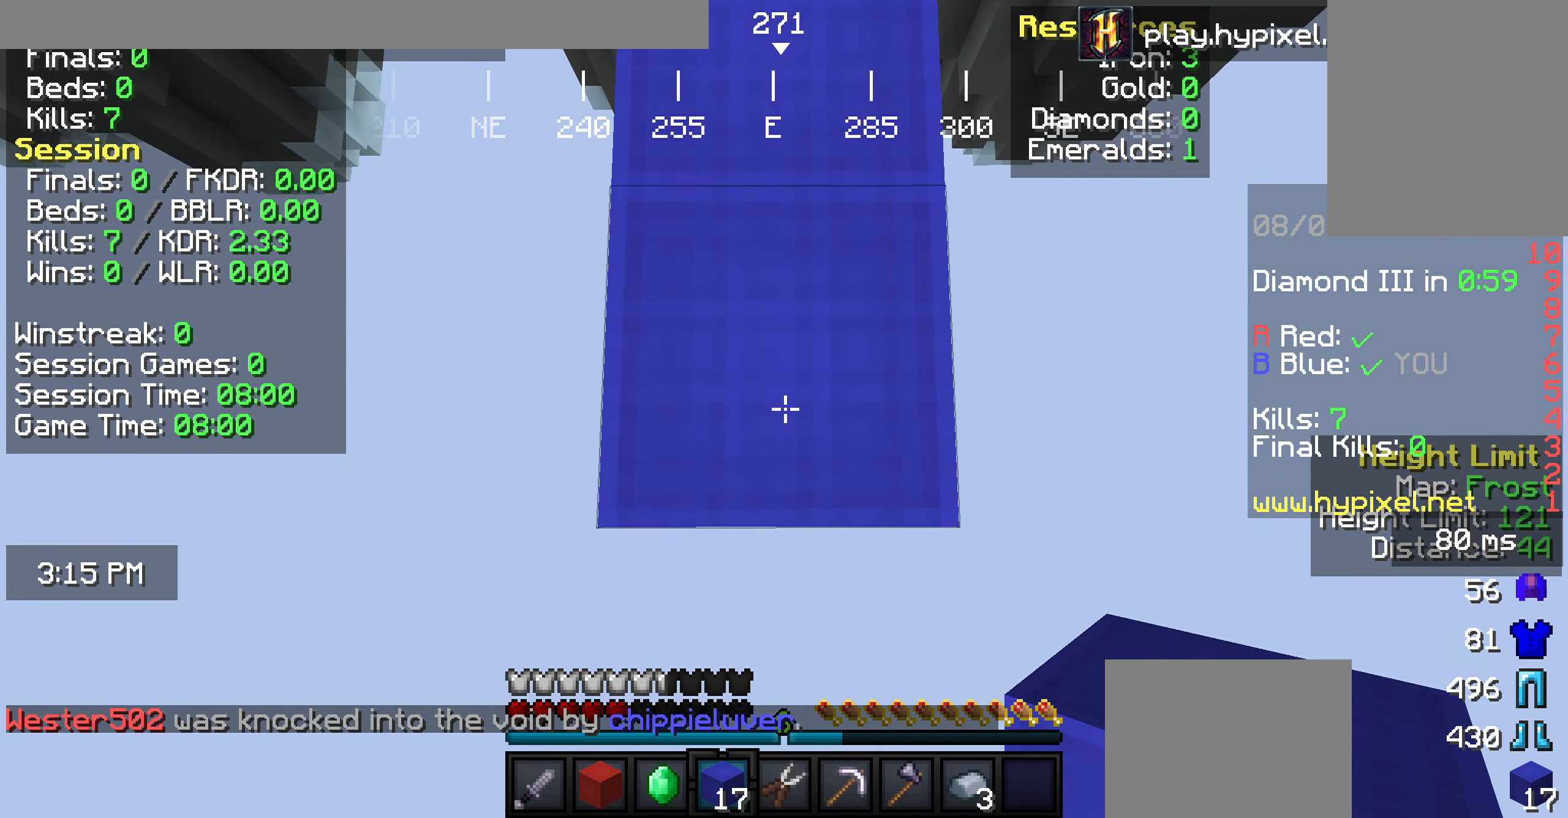
{"keys": ["s"], "mouse": ["right"], "events": [[327, "mouse_right", "down"]]}
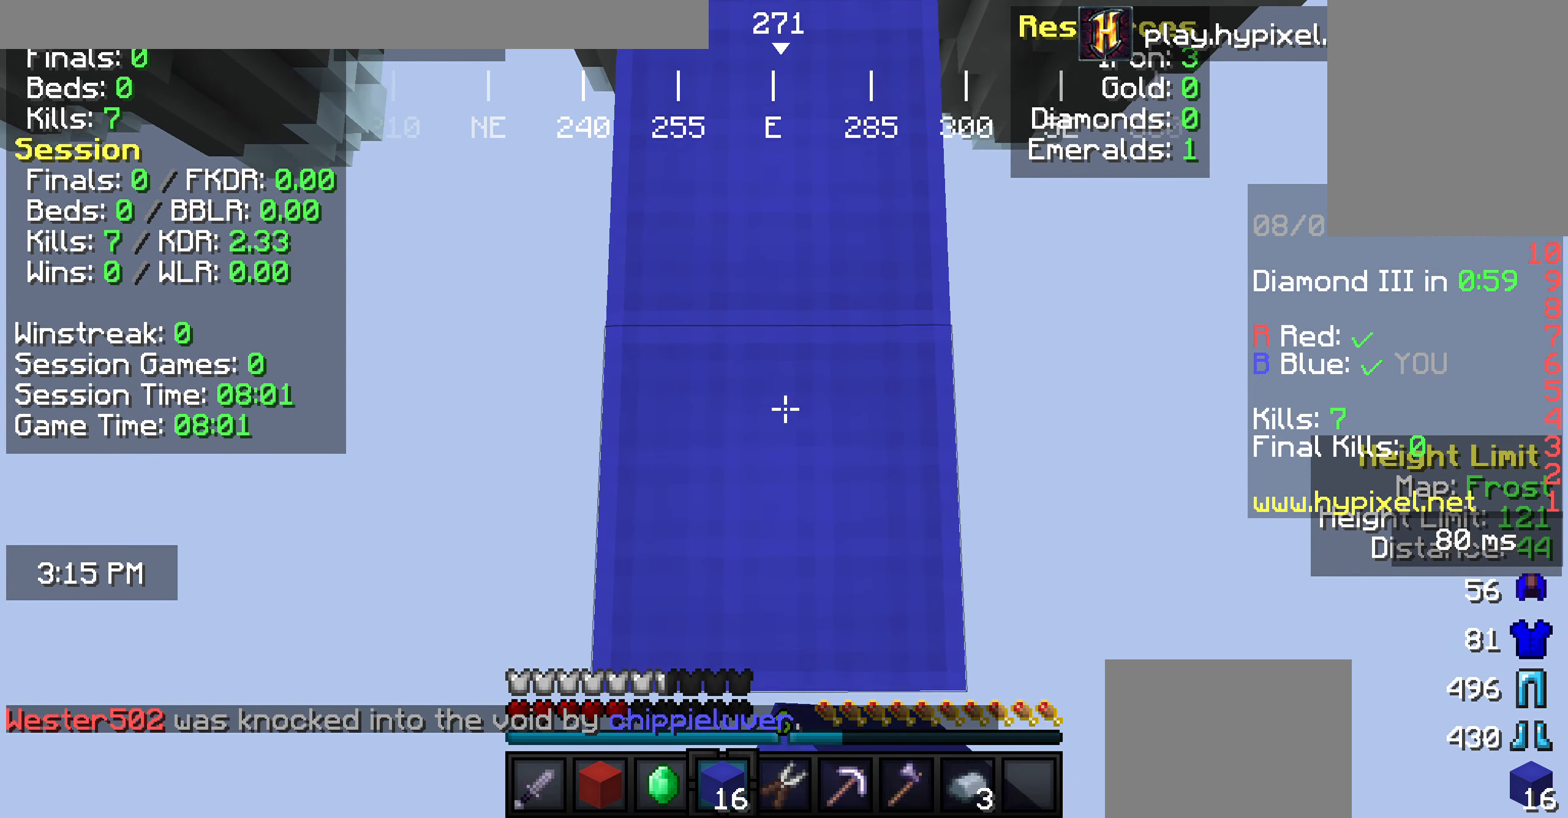
{"keys": ["s"], "mouse": [], "events": [[37, "mouse_right", "up"]]}
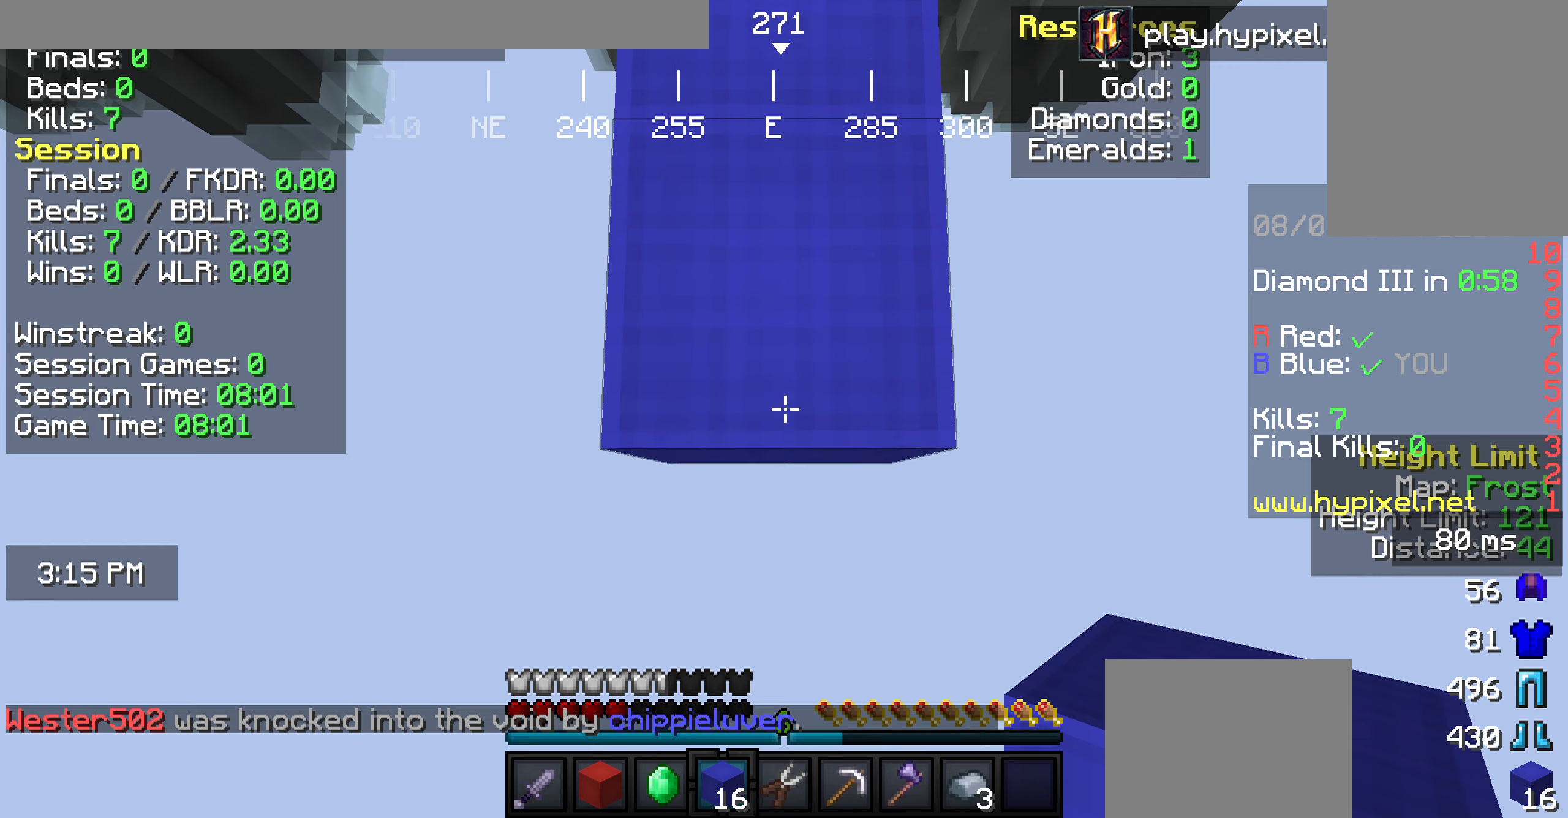
{"keys": ["s"], "mouse": [], "events": [[109, "mouse_right", "down"], [327, "mouse_right", "up"]]}
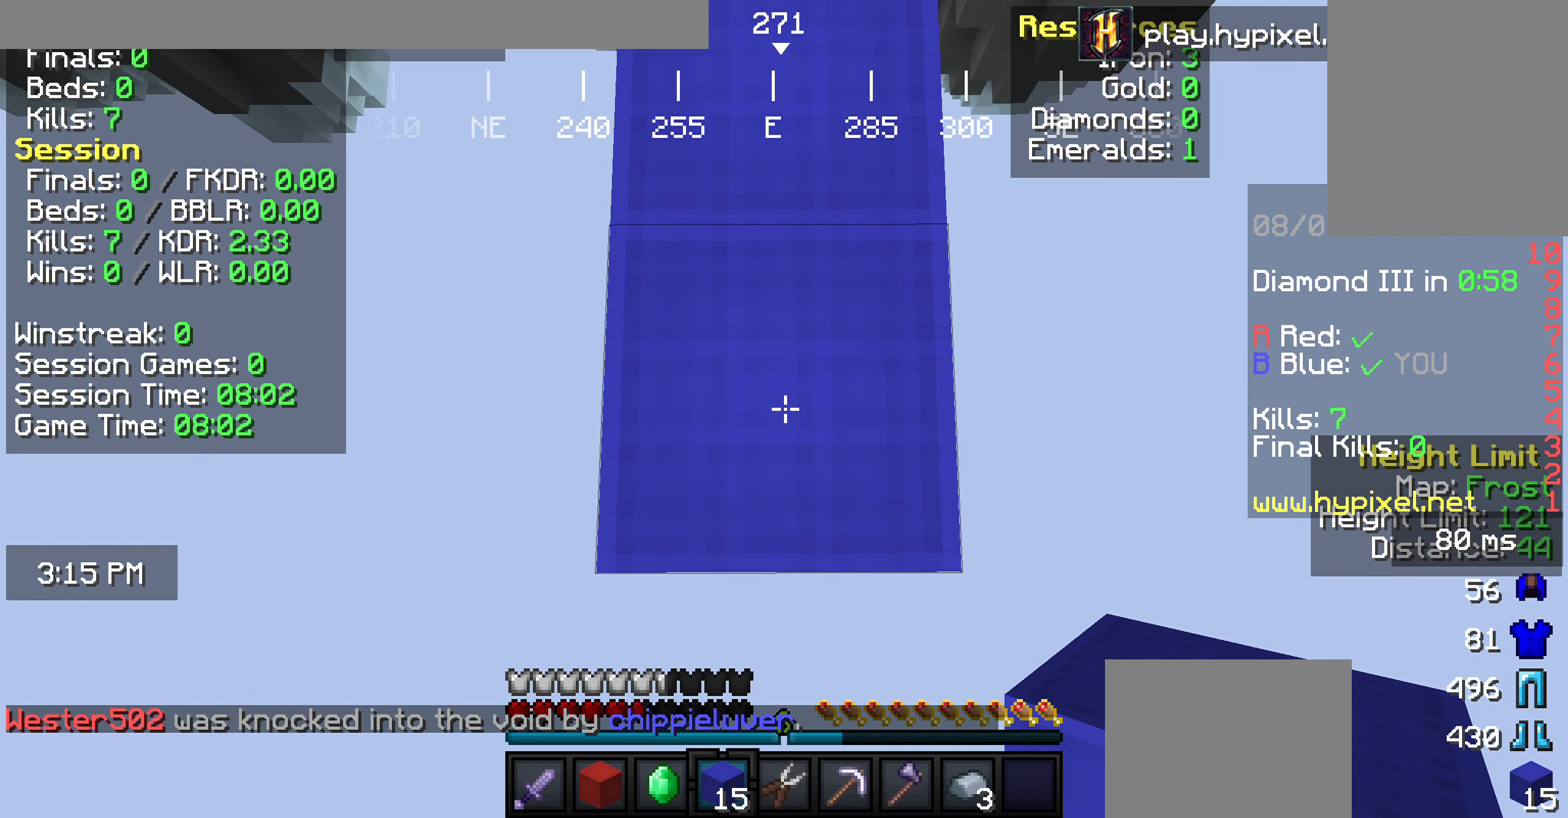
{"keys": ["s"], "mouse": ["right"], "events": [[400, "mouse_right", "down"]]}
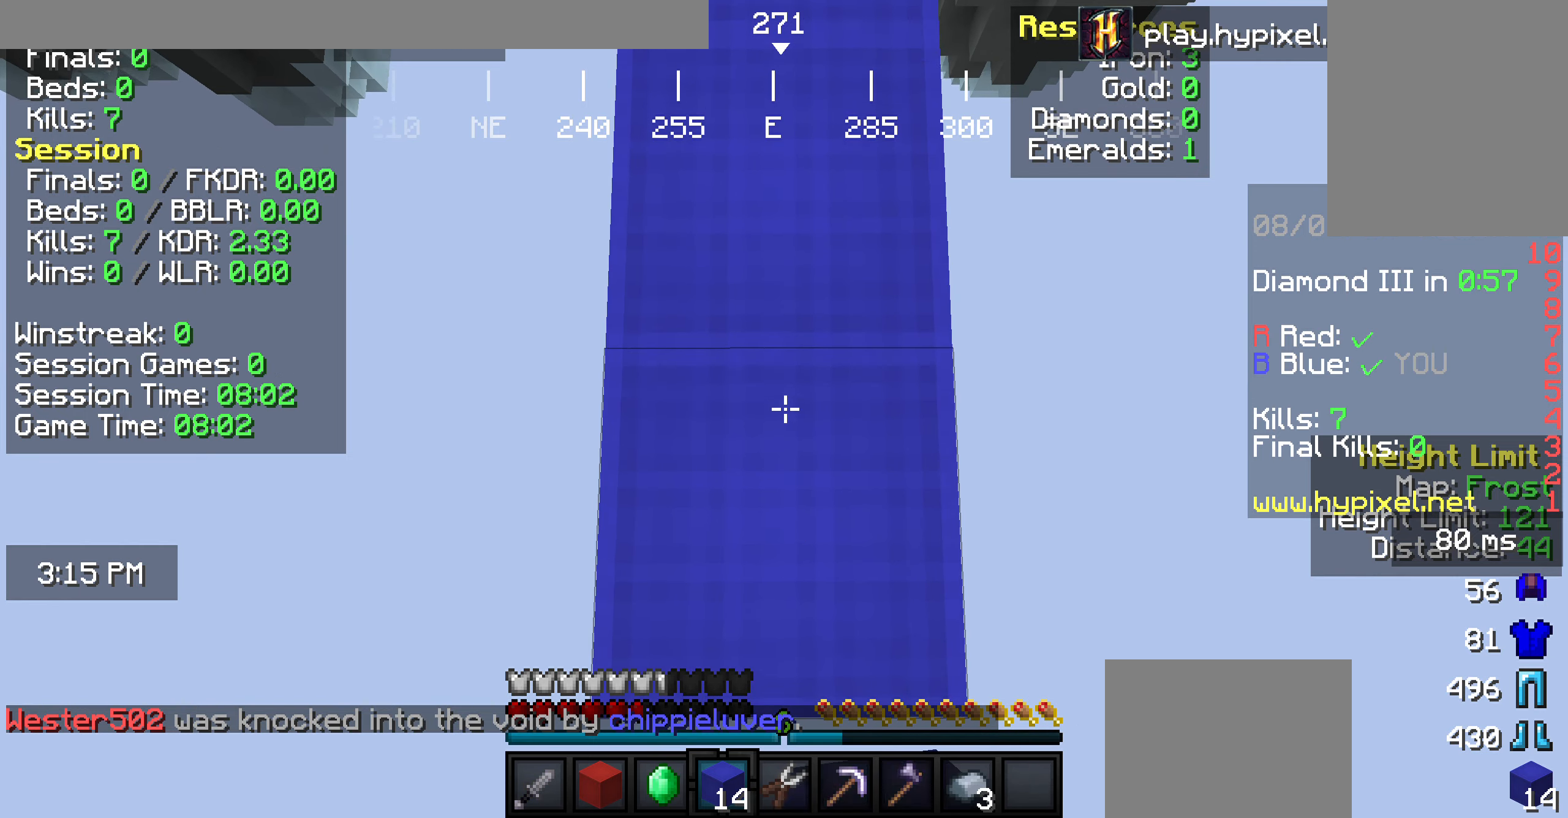
{"keys": ["s"], "mouse": [], "events": [[36, "mouse_right", "up"]]}
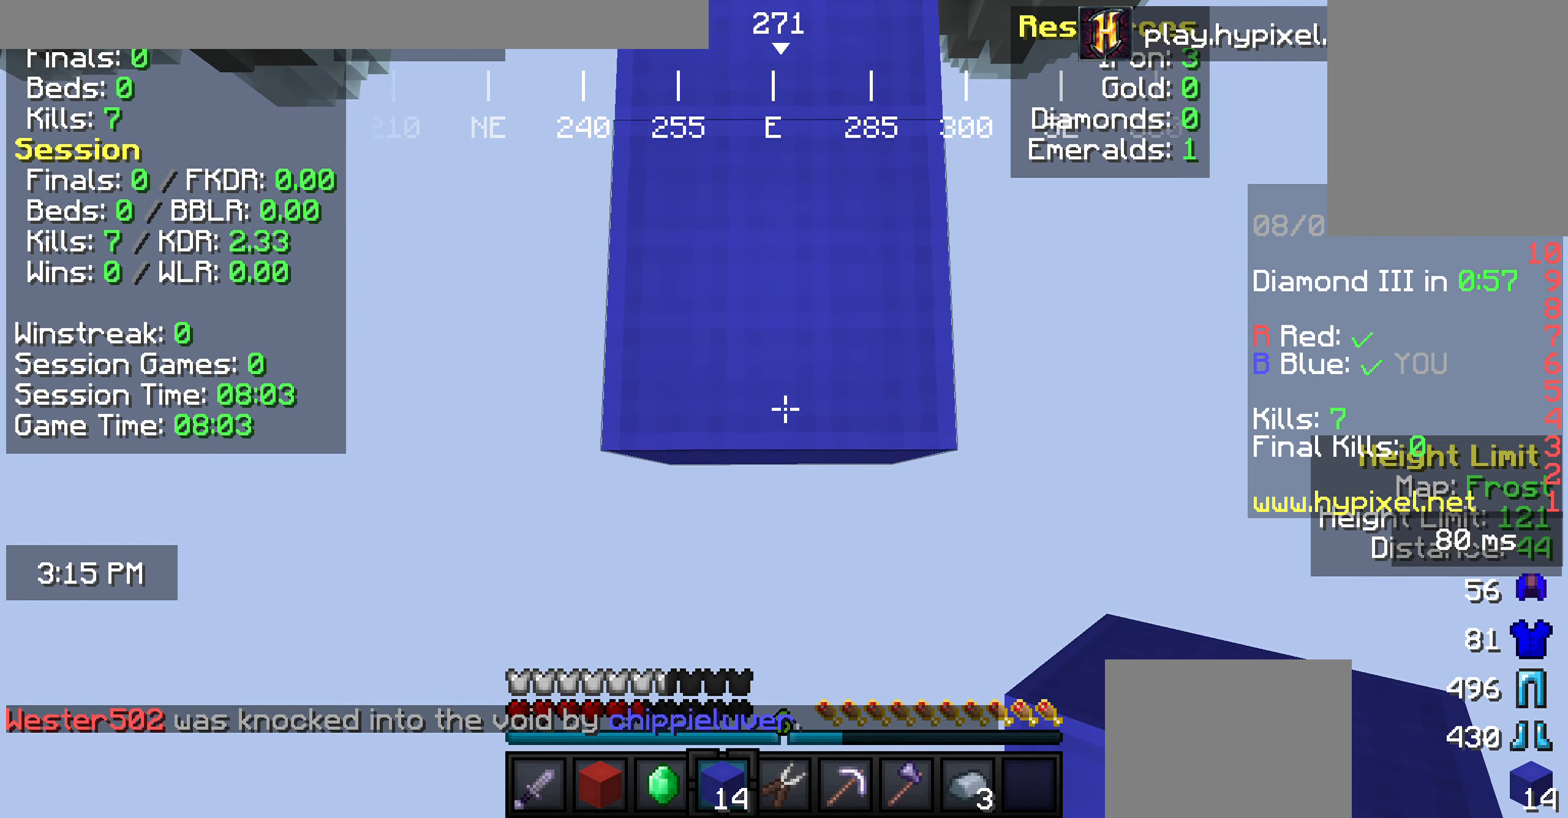
{"keys": ["s"], "mouse": [], "events": [[146, "mouse_right", "down"], [328, "mouse_right", "up"]]}
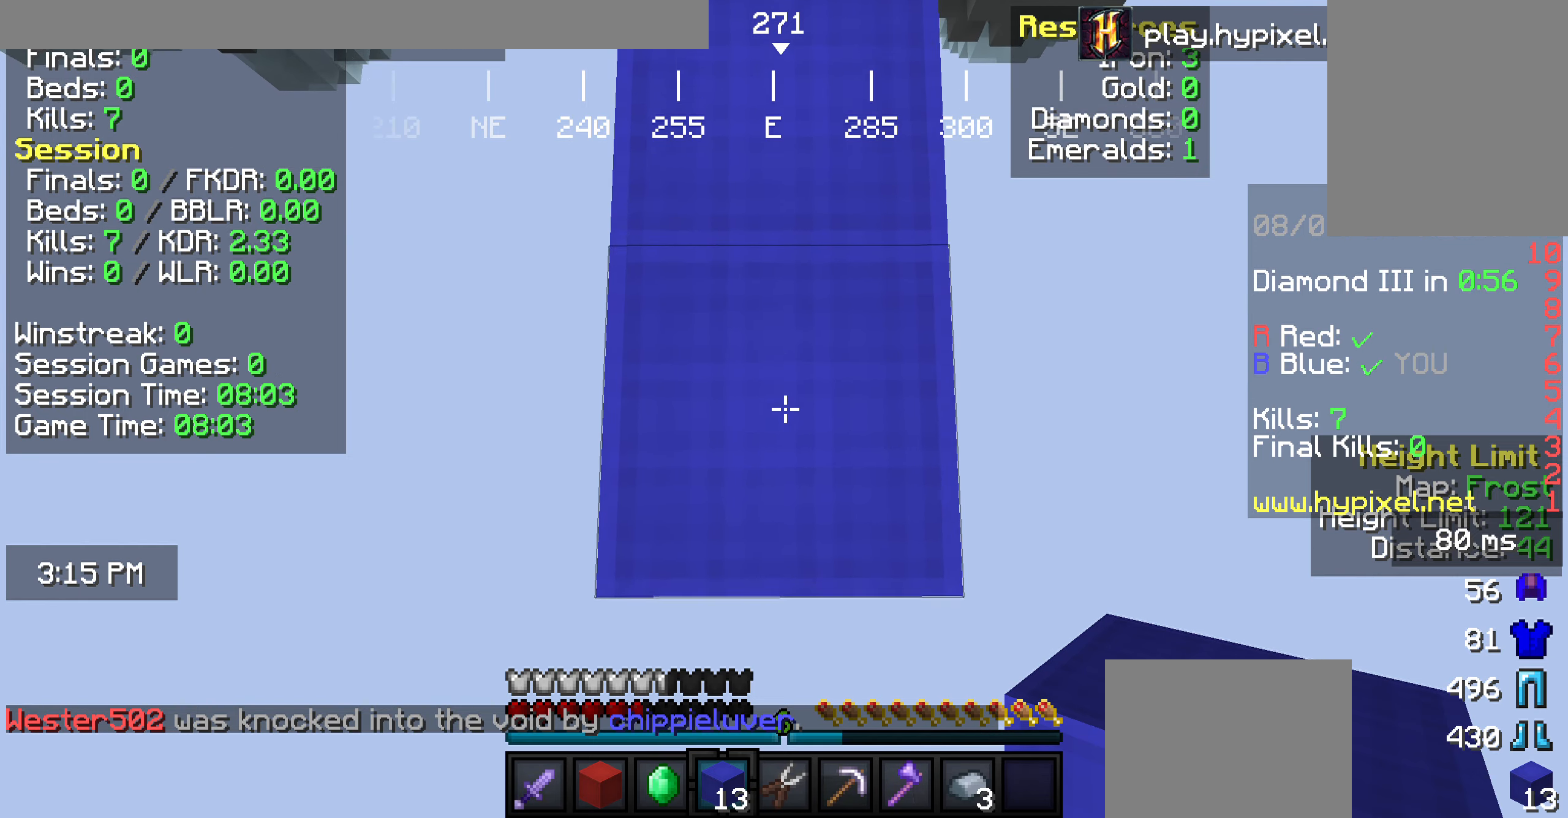
{"keys": ["s"], "mouse": ["right"], "events": [[400, "mouse_right", "down"]]}
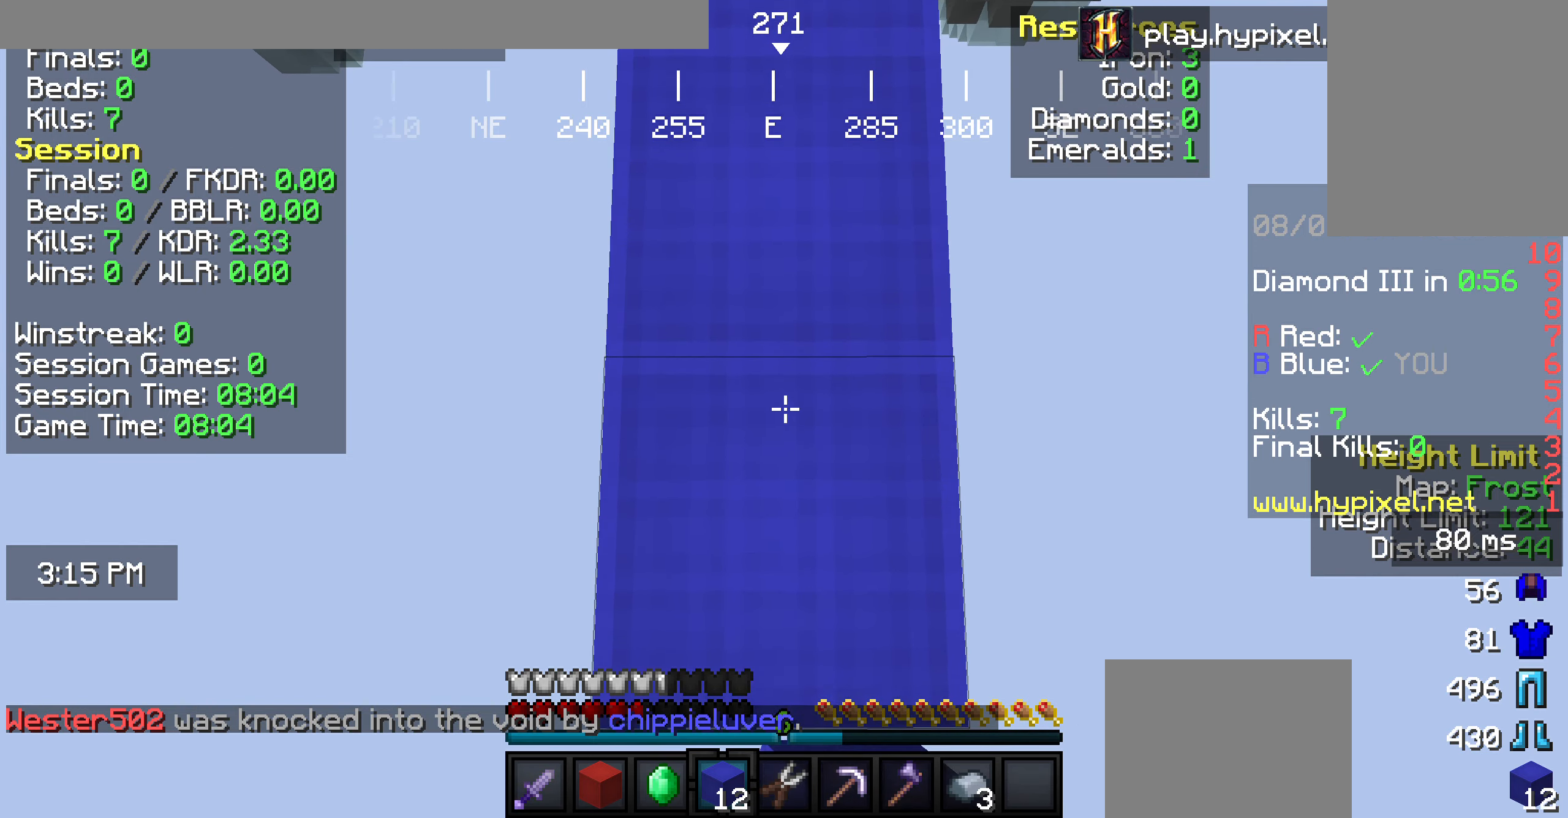
{"keys": ["s"], "mouse": [], "events": [[109, "mouse_right", "up"]]}
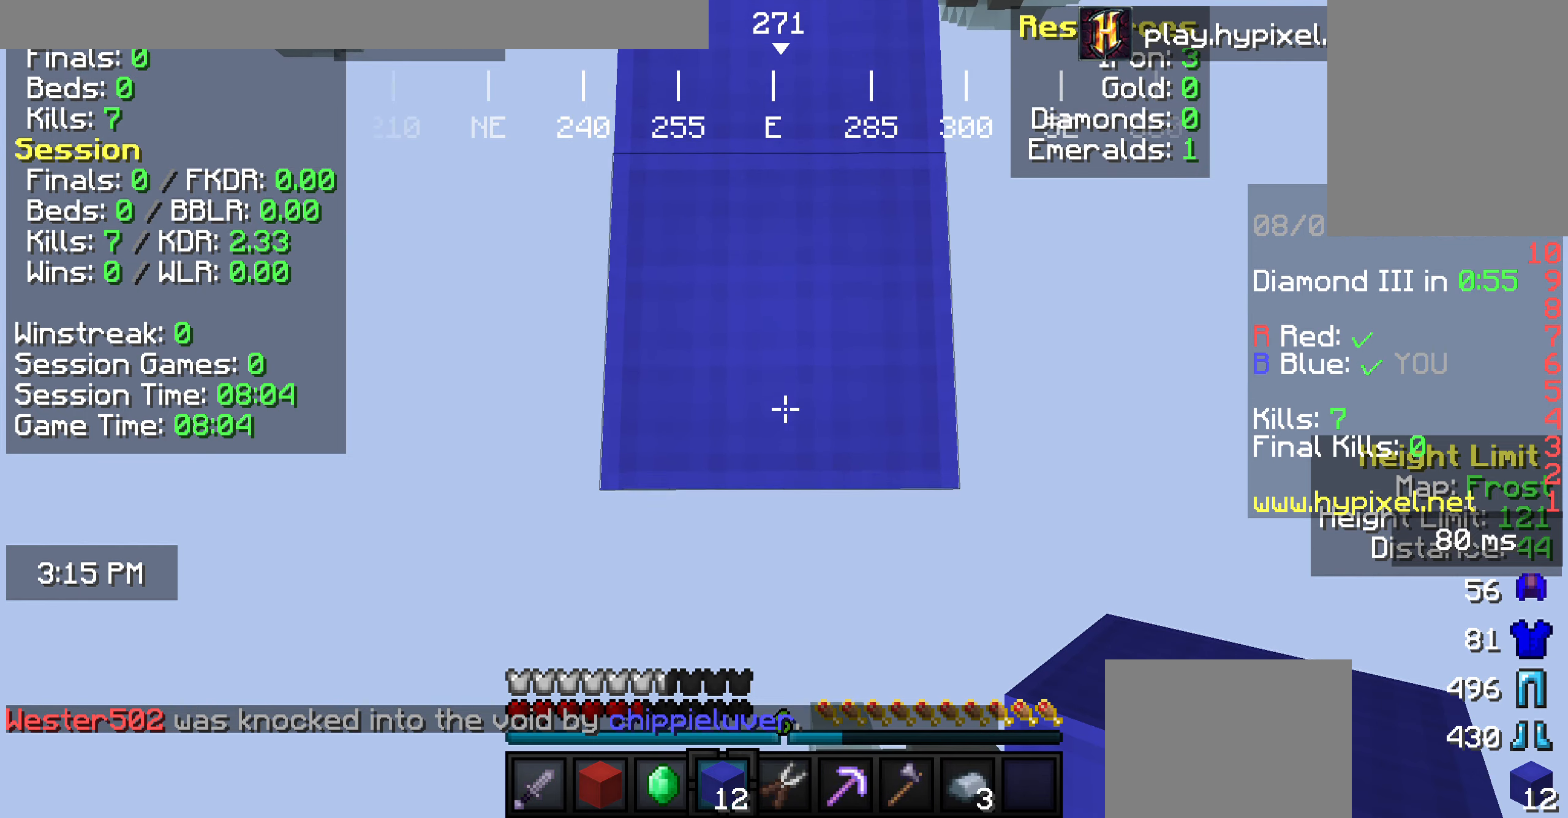
{"keys": ["s"], "mouse": ["right"], "events": [[146, "mouse_right", "down"], [328, "mouse_right", "up"], [473, "mouse_right", "down"]]}
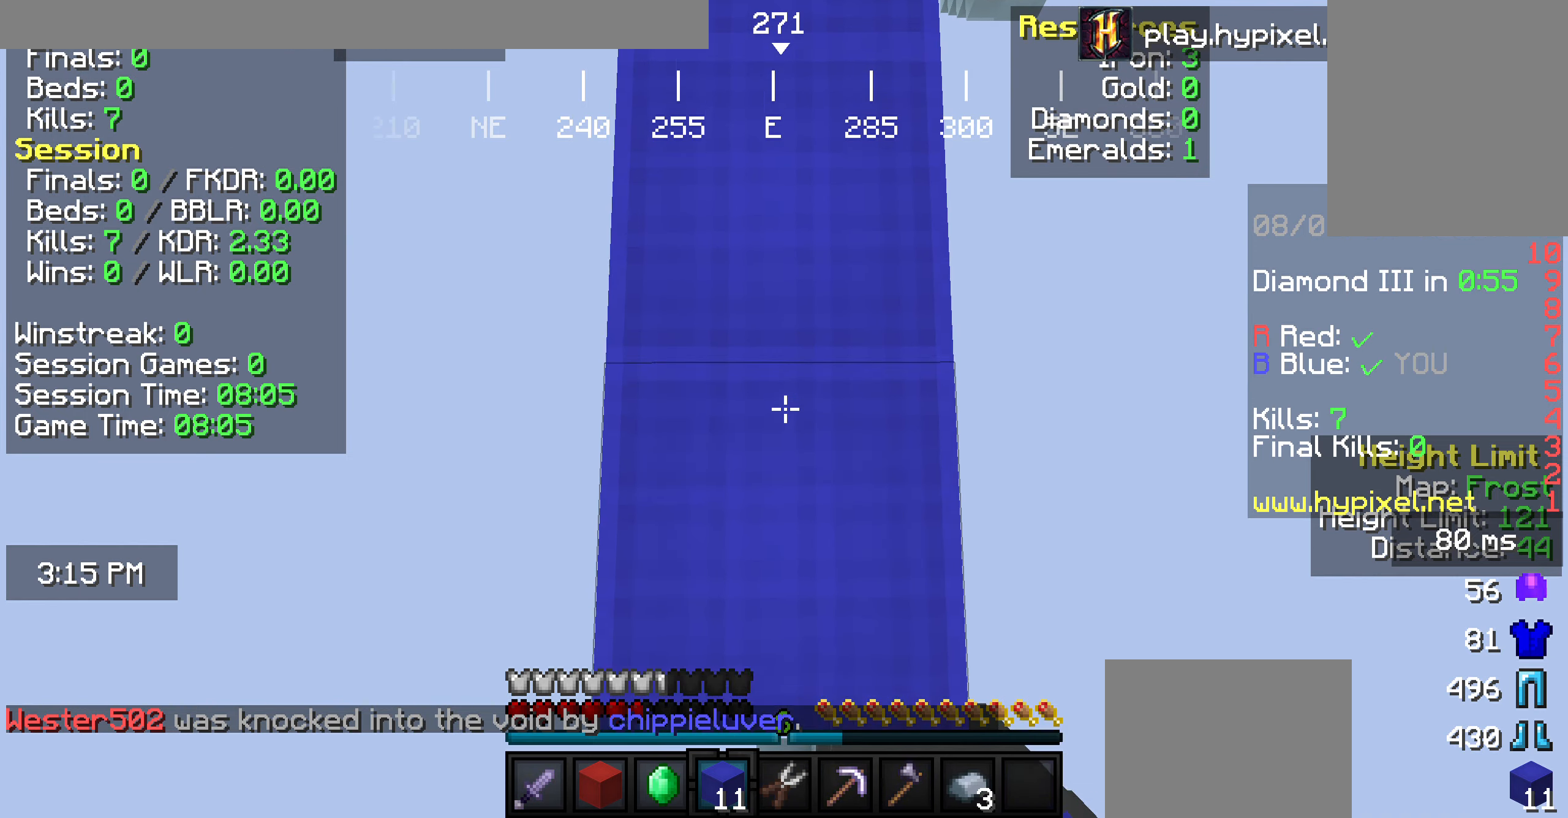
{"keys": ["s"], "mouse": [], "events": [[72, "mouse_right", "up"]]}
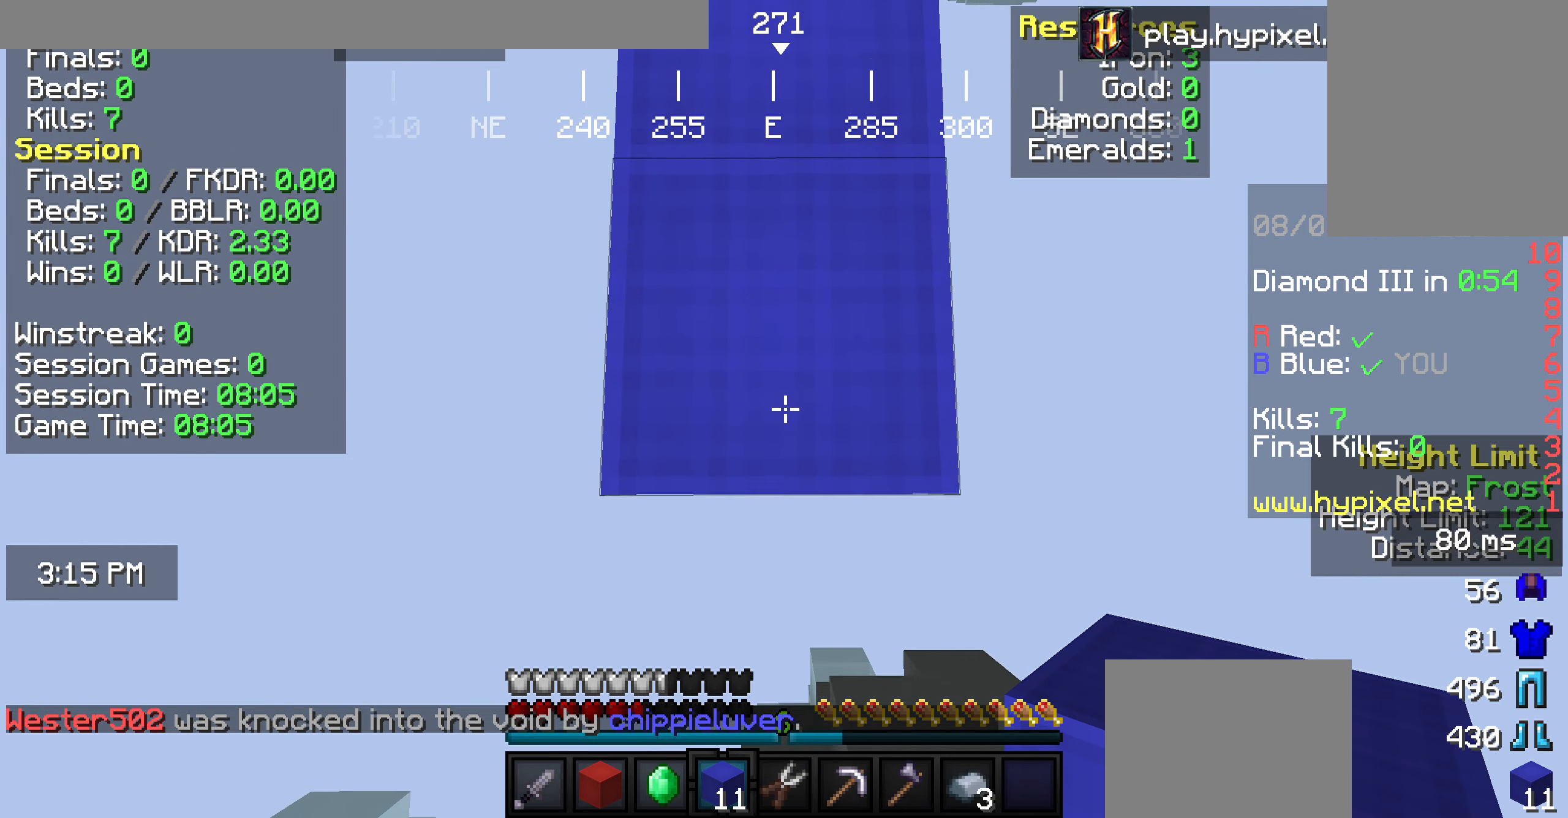
{"keys": ["w"], "mouse": [], "events": [[255, "mouse_right", "down"], [401, "mouse_right", "up"], [437, "s", "up"], [510, "w", "down"]]}
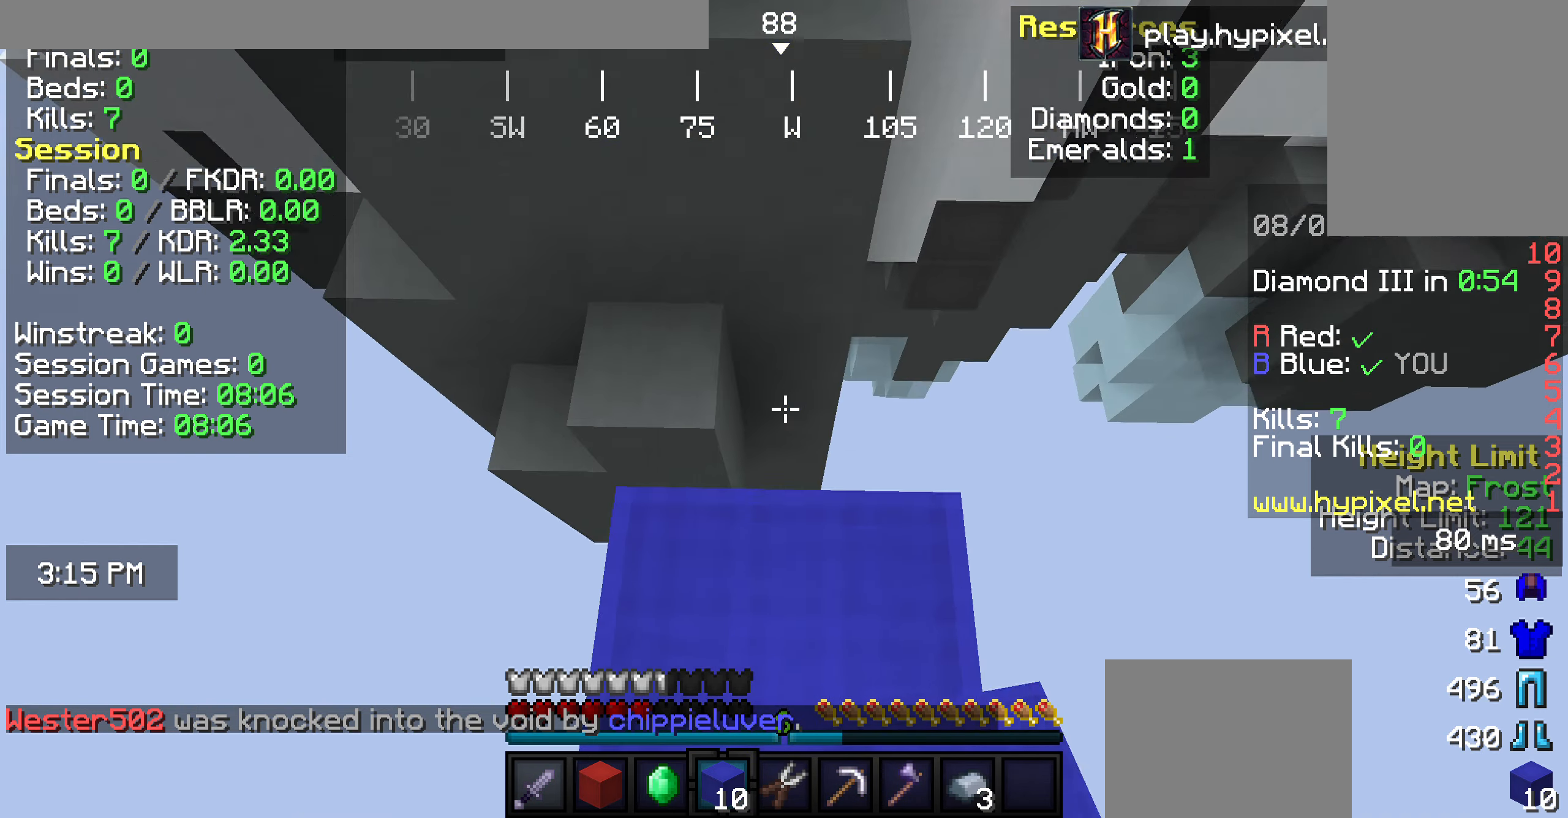
{"keys": ["w"], "mouse": [], "events": [[182, "w", "up"], [400, "w", "down"]]}
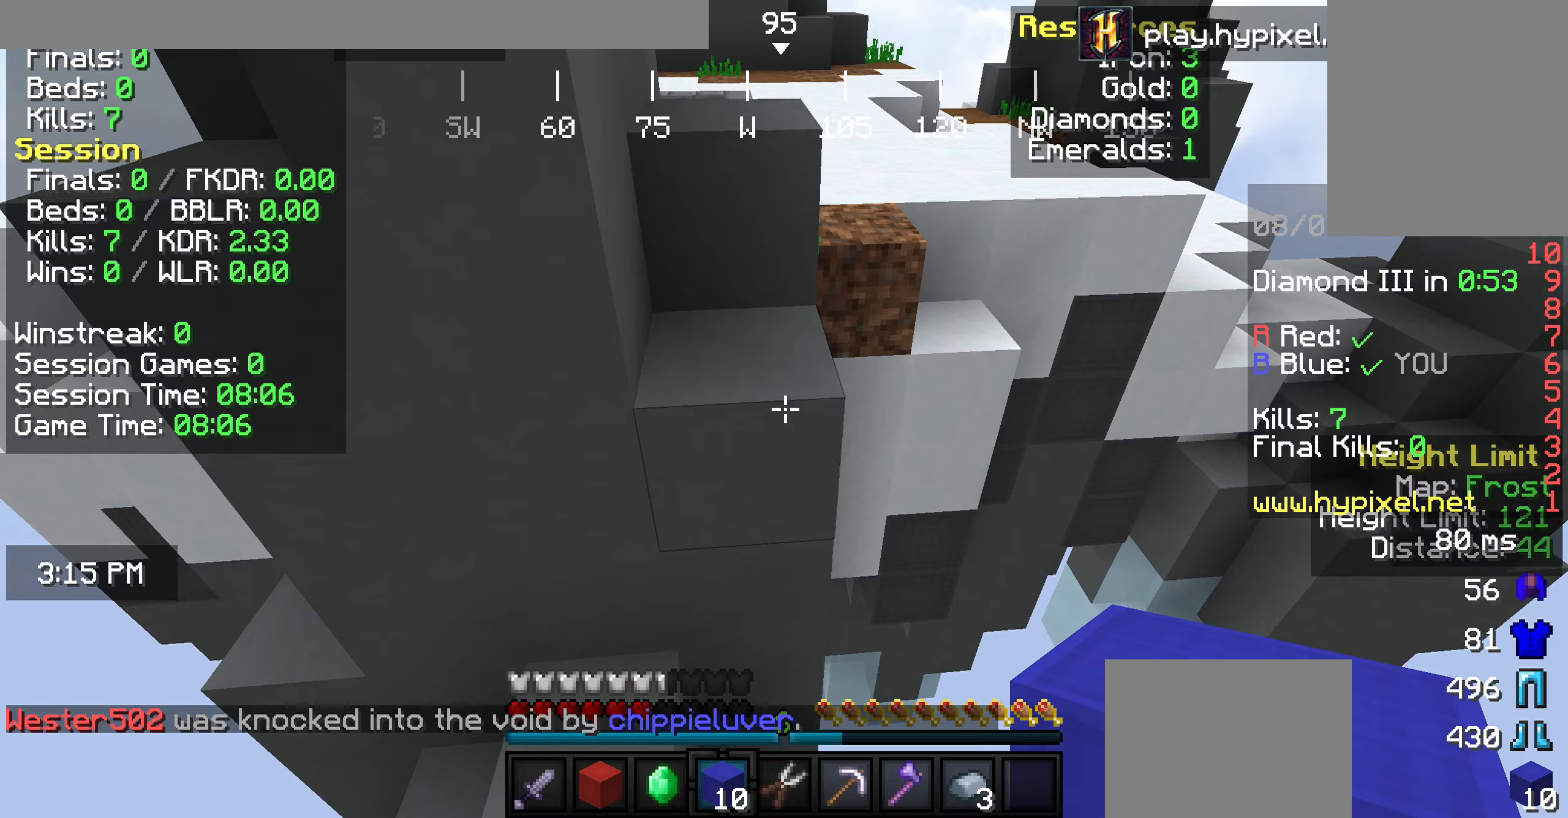
{"keys": ["s"], "mouse": [], "events": [[109, "mouse_right", "down"], [109, "w", "up"], [255, "s", "down"], [400, "mouse_right", "up"]]}
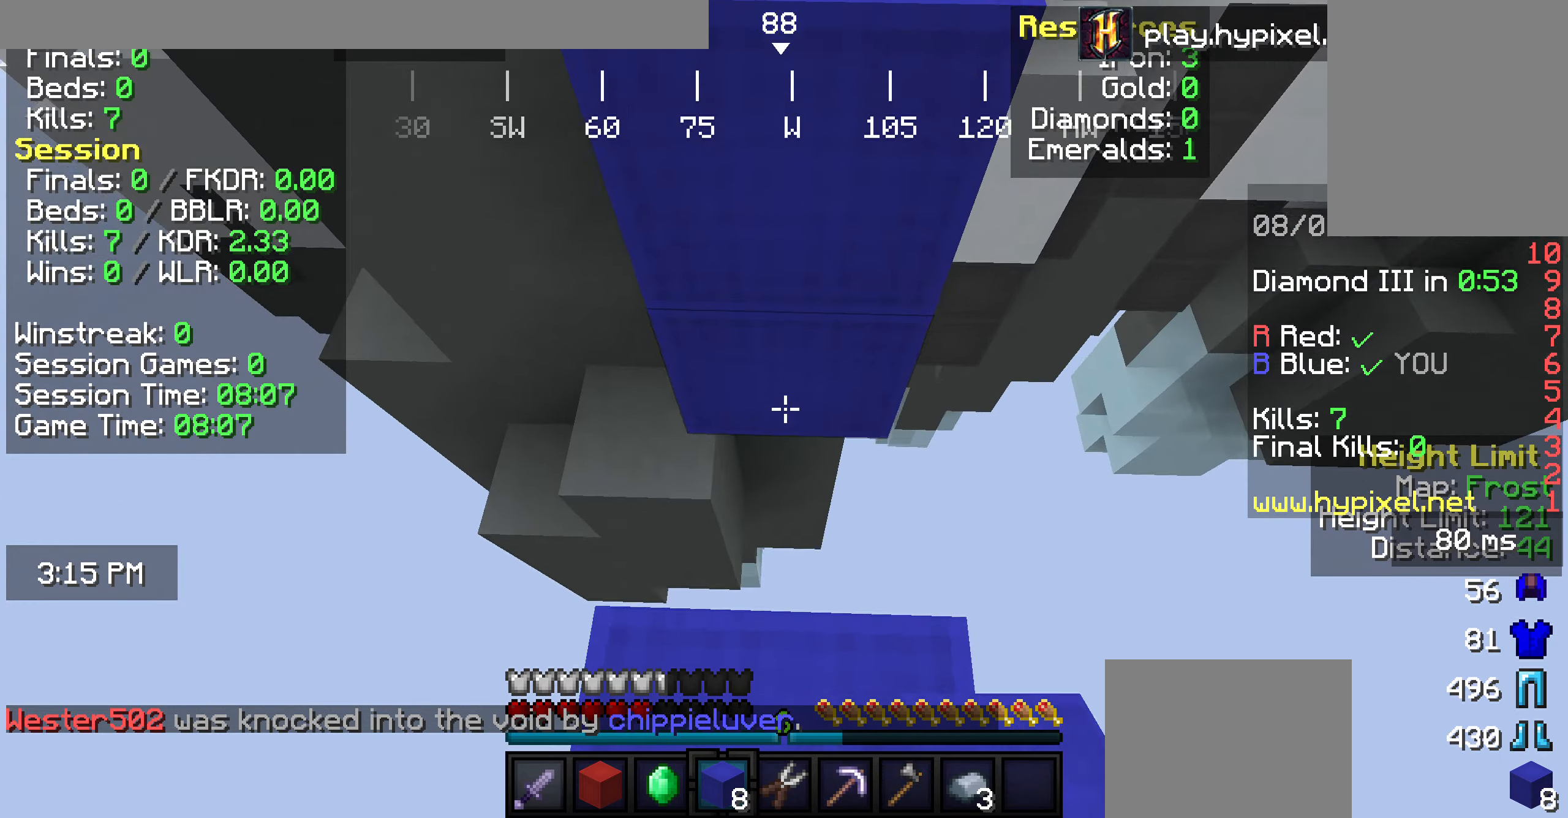
{"keys": ["w"], "mouse": [], "events": [[109, "mouse_right", "down"], [254, "mouse_right", "up"], [327, "s", "up"], [400, "w", "down"]]}